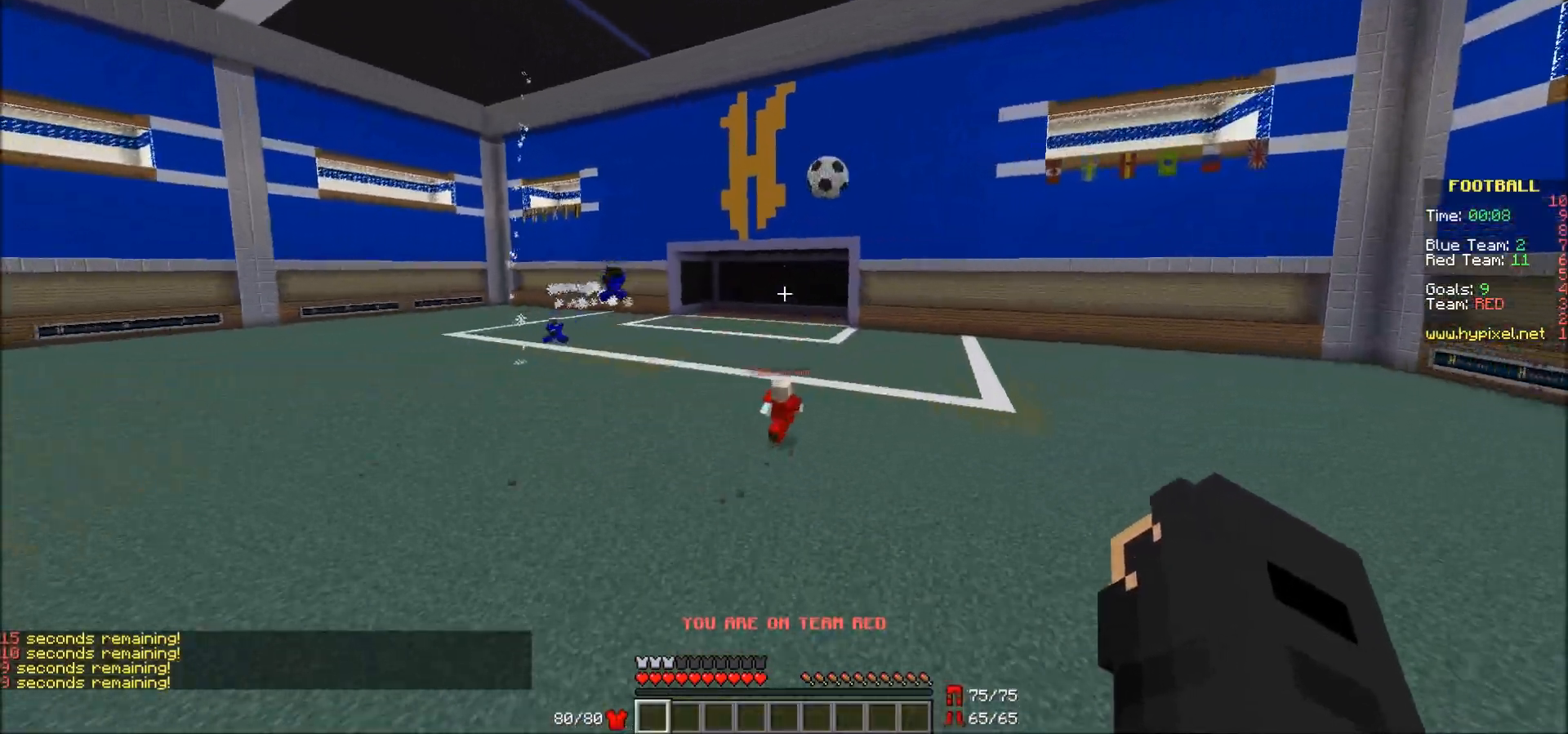
Gameplay with keyboard and mouse; each line is a JSON object with the keys and mouse buttons held at the frame after it. "events" lists presses ("down") and releases ("up") of "a", "d", "s", "w", "mouse_left" and "mouse_right" between this image and that frame as [ms after this image, input, new state], when the widget could be followed in between. "mouse_left", "mouse_right" = the "left", "right" buttons of the "mouse" list. No other keys are recorded. Fast repeated clicks can show as one long hold. Mouse movement is not recorded.
{"keys": ["w"], "mouse": ["left"], "events": [[50, "d", "up"], [100, "a", "down"], [217, "a", "up"], [283, "mouse_left", "down"], [317, "mouse_left", "up"], [350, "mouse_left", "down"], [417, "mouse_left", "up"], [483, "mouse_left", "down"]]}
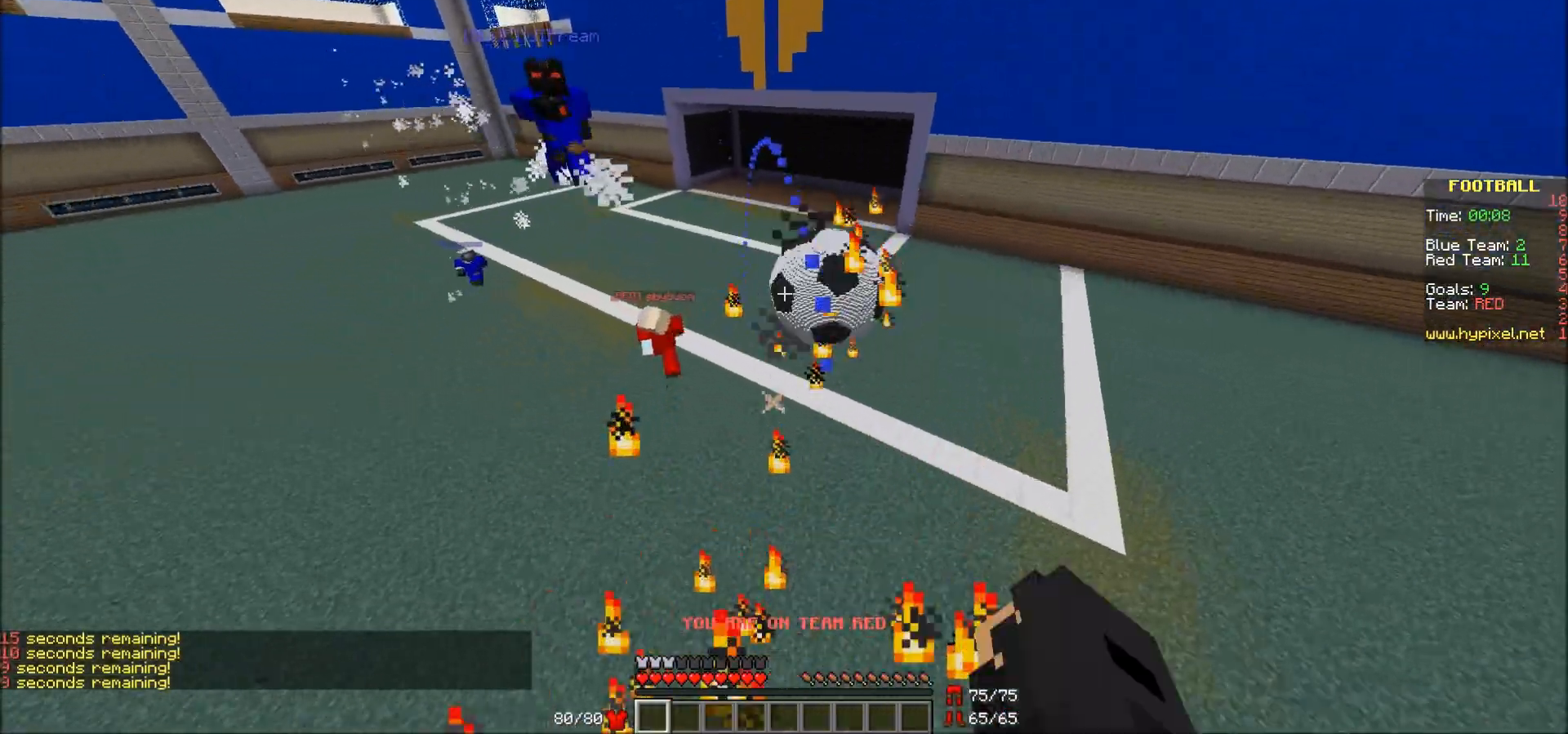
{"keys": ["a", "w"], "mouse": [], "events": [[17, "mouse_left", "up"], [417, "a", "down"]]}
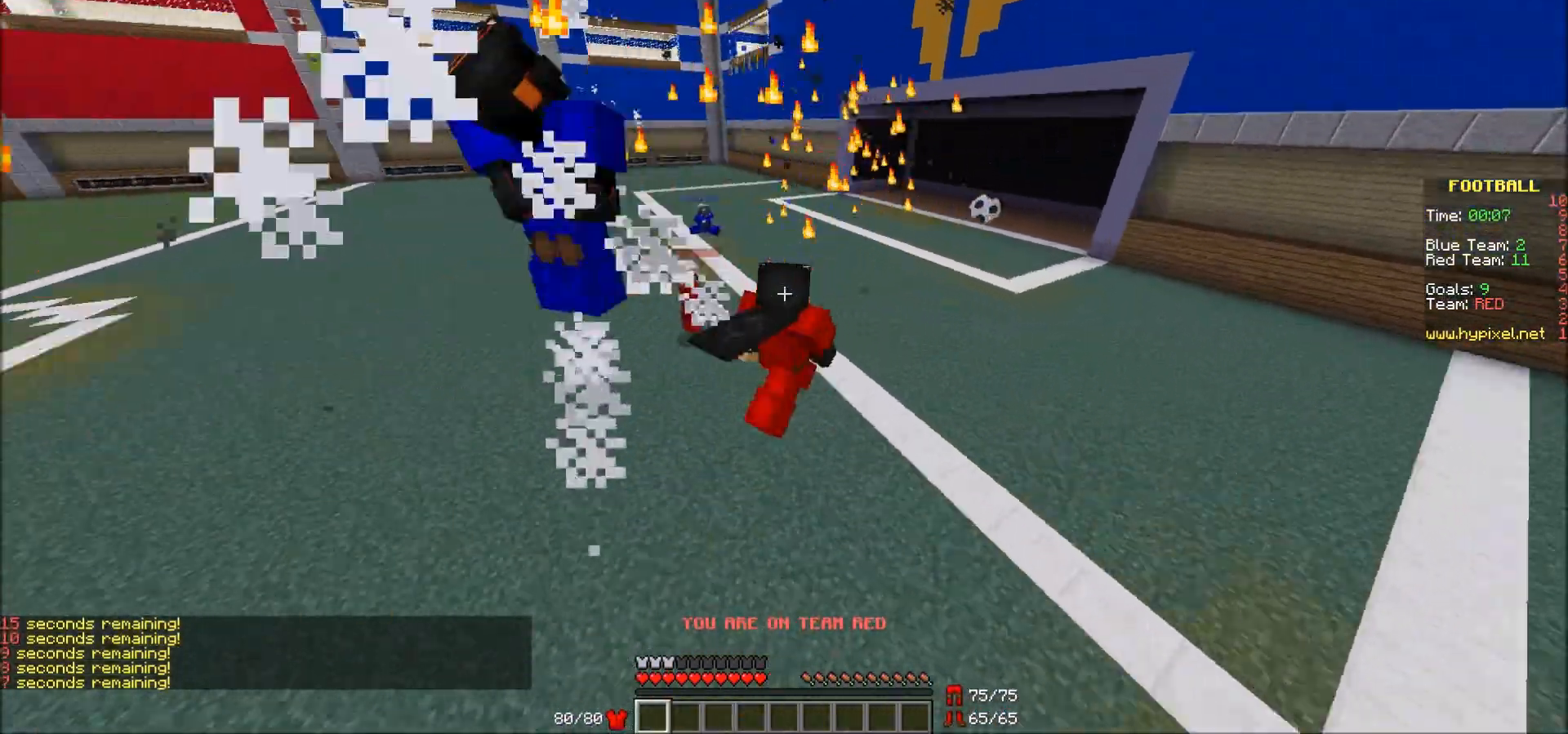
{"keys": ["a", "w"], "mouse": [], "events": []}
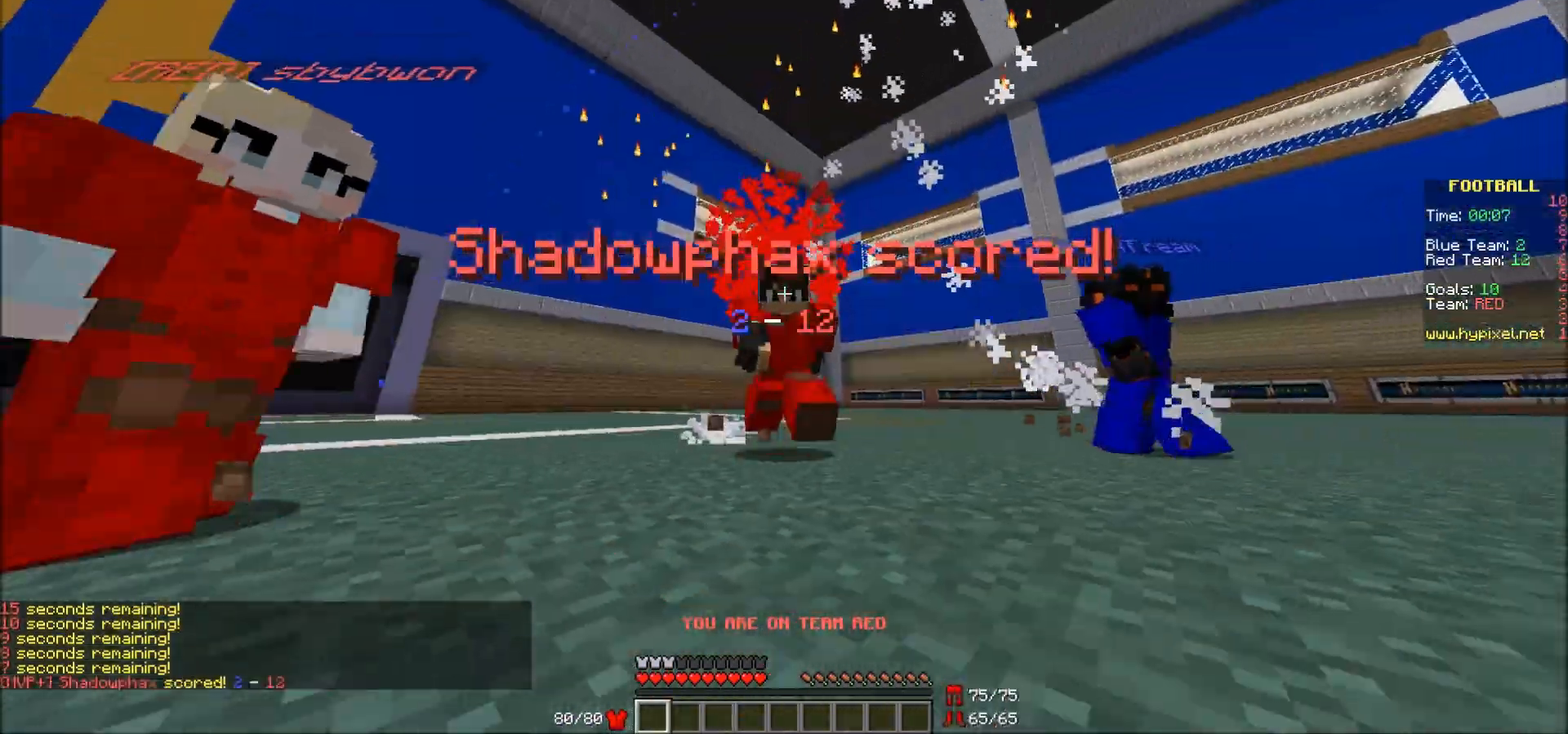
{"keys": ["a", "w"], "mouse": [], "events": []}
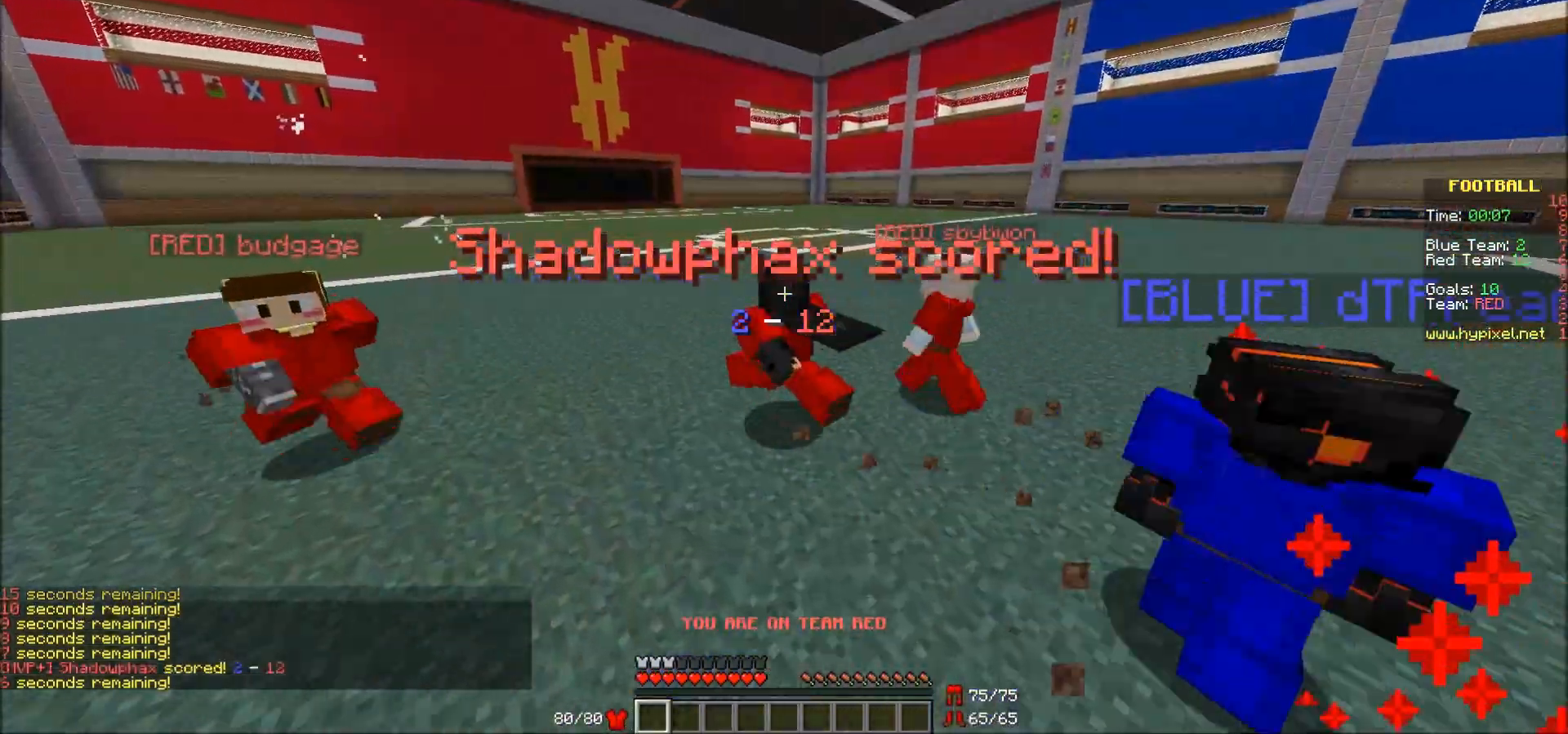
{"keys": ["a", "w"], "mouse": [], "events": []}
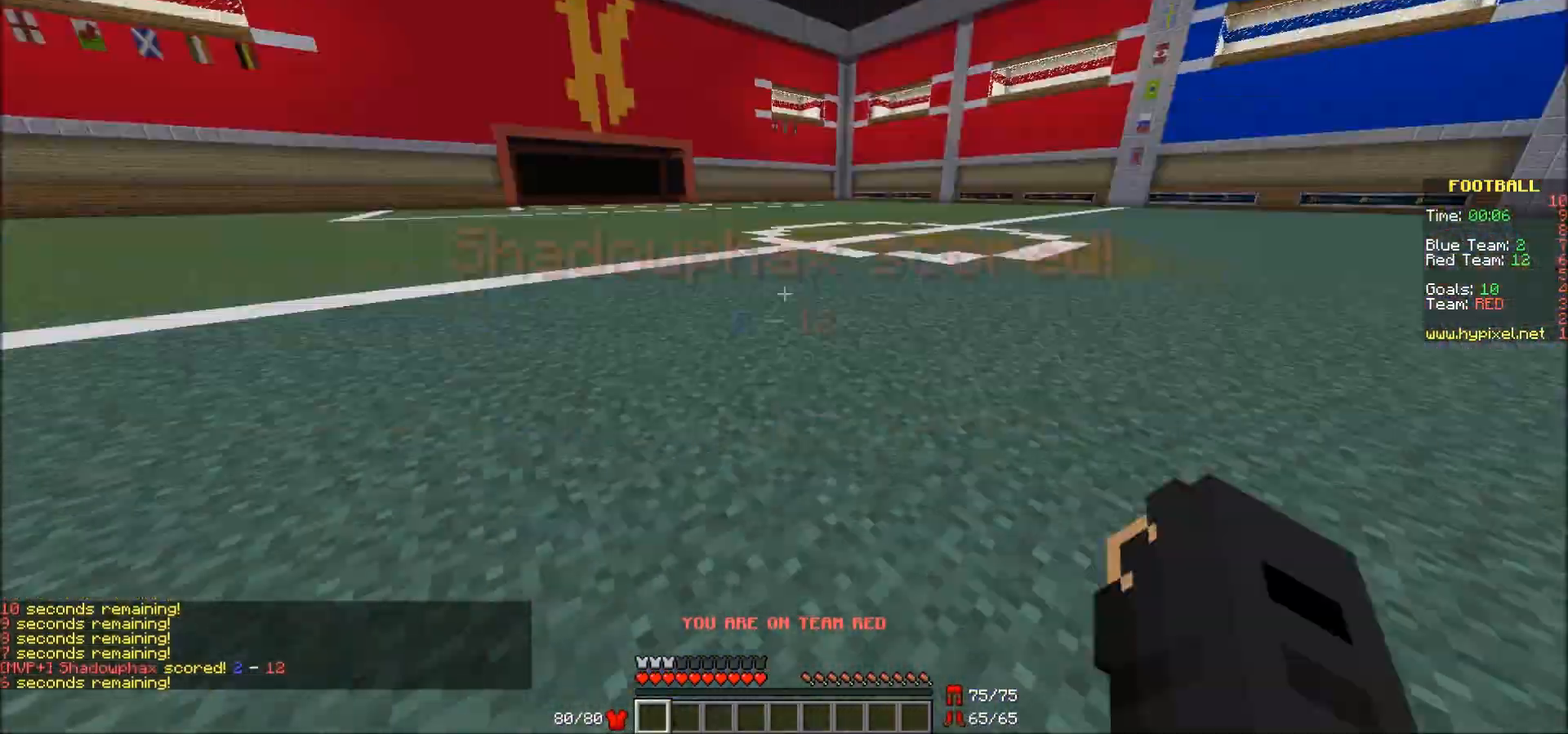
{"keys": ["a", "w"], "mouse": [], "events": []}
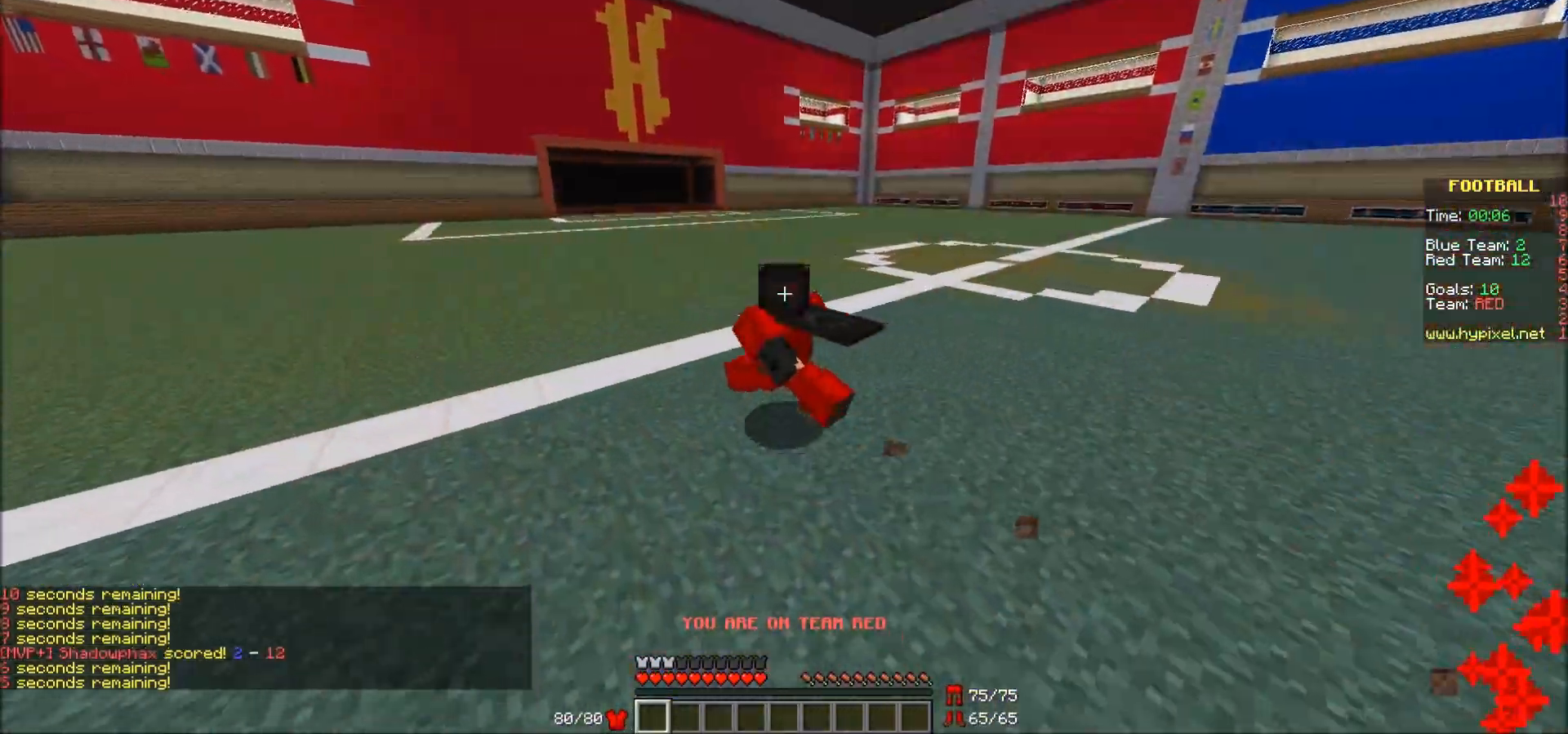
{"keys": ["a", "w"], "mouse": ["left"], "events": [[250, "mouse_left", "down"], [400, "mouse_left", "up"], [483, "mouse_left", "down"]]}
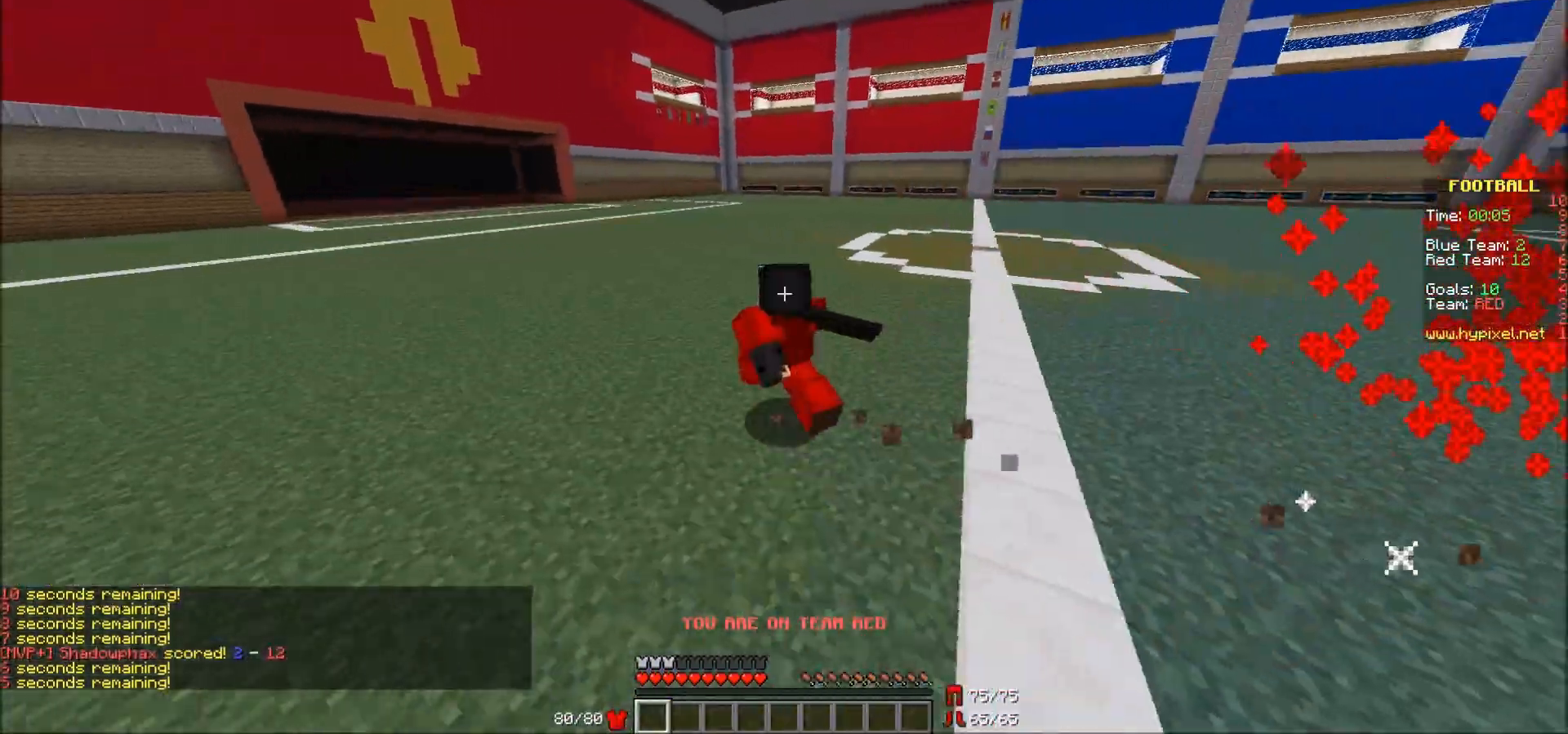
{"keys": ["a", "w"], "mouse": [], "events": [[33, "mouse_left", "up"], [100, "mouse_left", "down"], [150, "mouse_left", "up"], [183, "mouse_left", "down"], [233, "mouse_left", "up"], [333, "mouse_left", "down"], [383, "mouse_left", "up"], [433, "mouse_left", "down"], [483, "mouse_left", "up"]]}
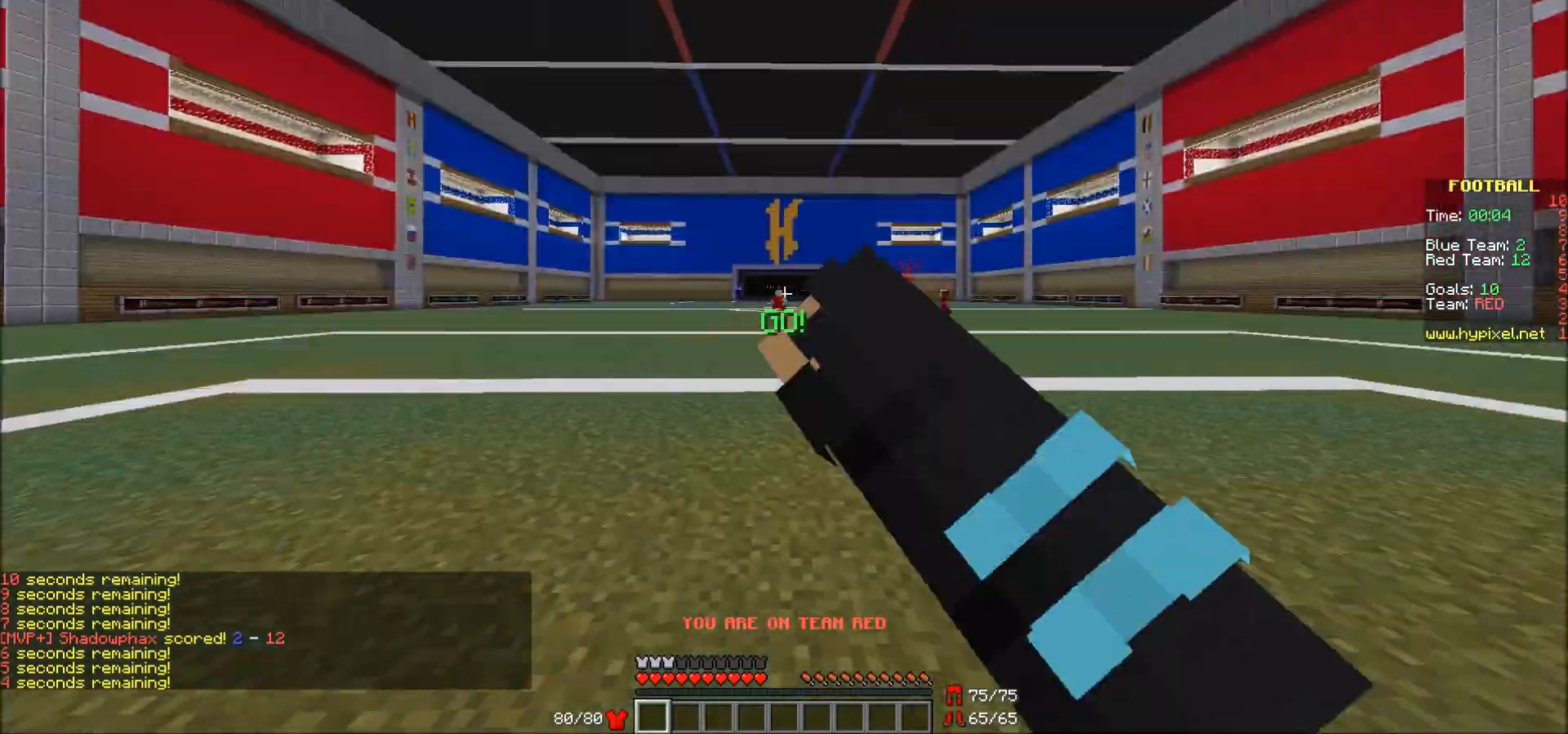
{"keys": ["a", "w"], "mouse": [], "events": [[17, "mouse_left", "down"], [133, "mouse_left", "up"]]}
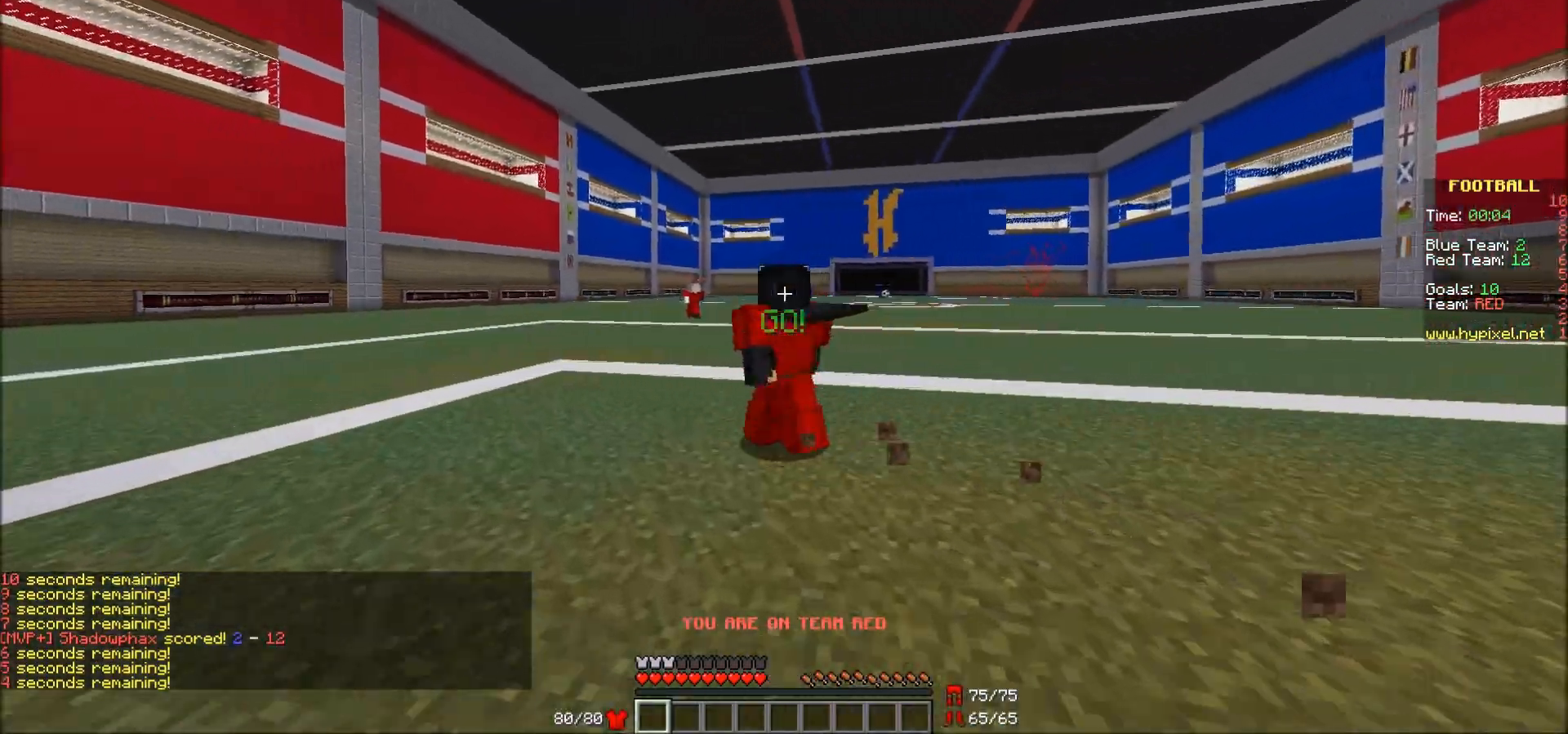
{"keys": ["w"], "mouse": [], "events": [[267, "a", "up"]]}
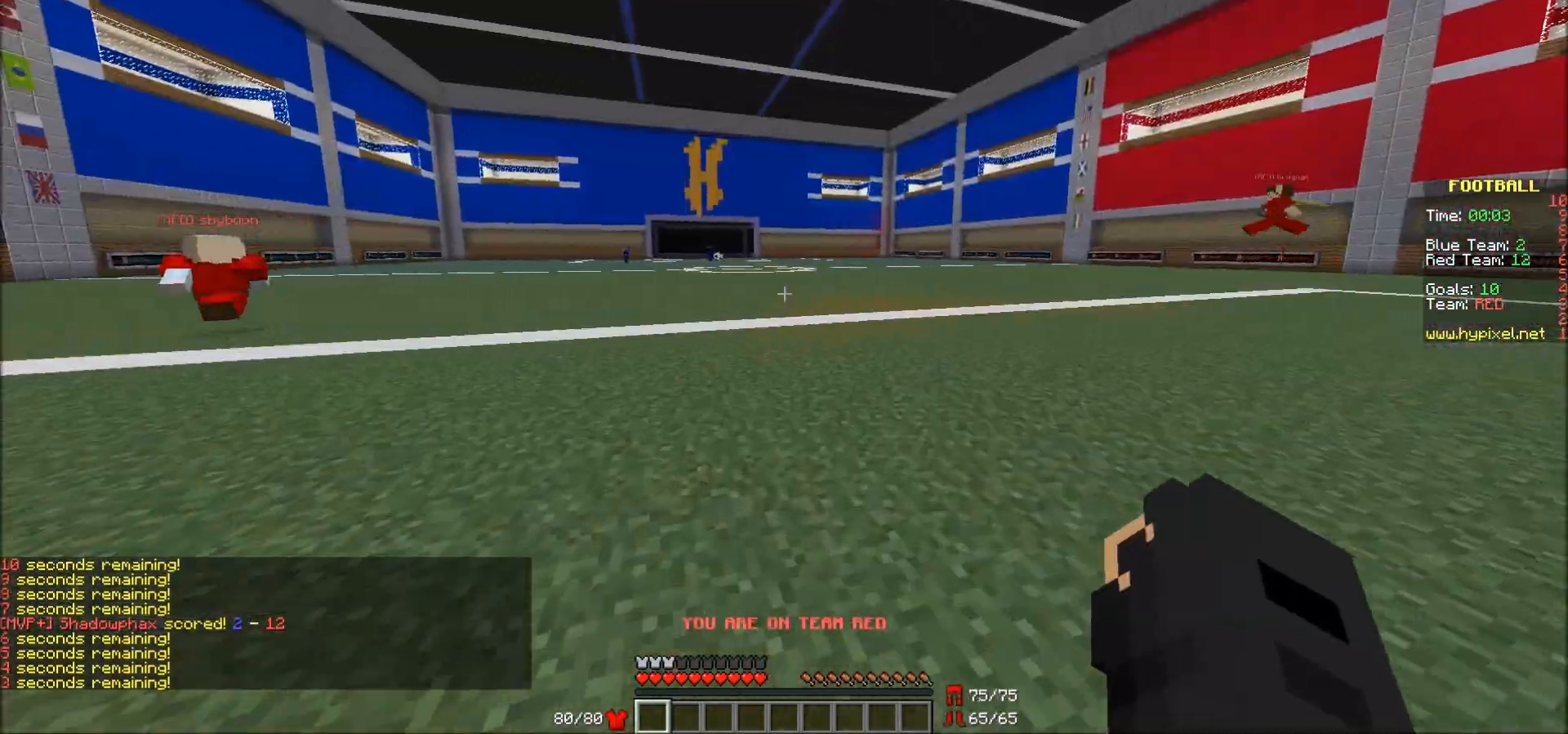
{"keys": ["d"], "mouse": [], "events": [[183, "d", "down"], [433, "w", "up"]]}
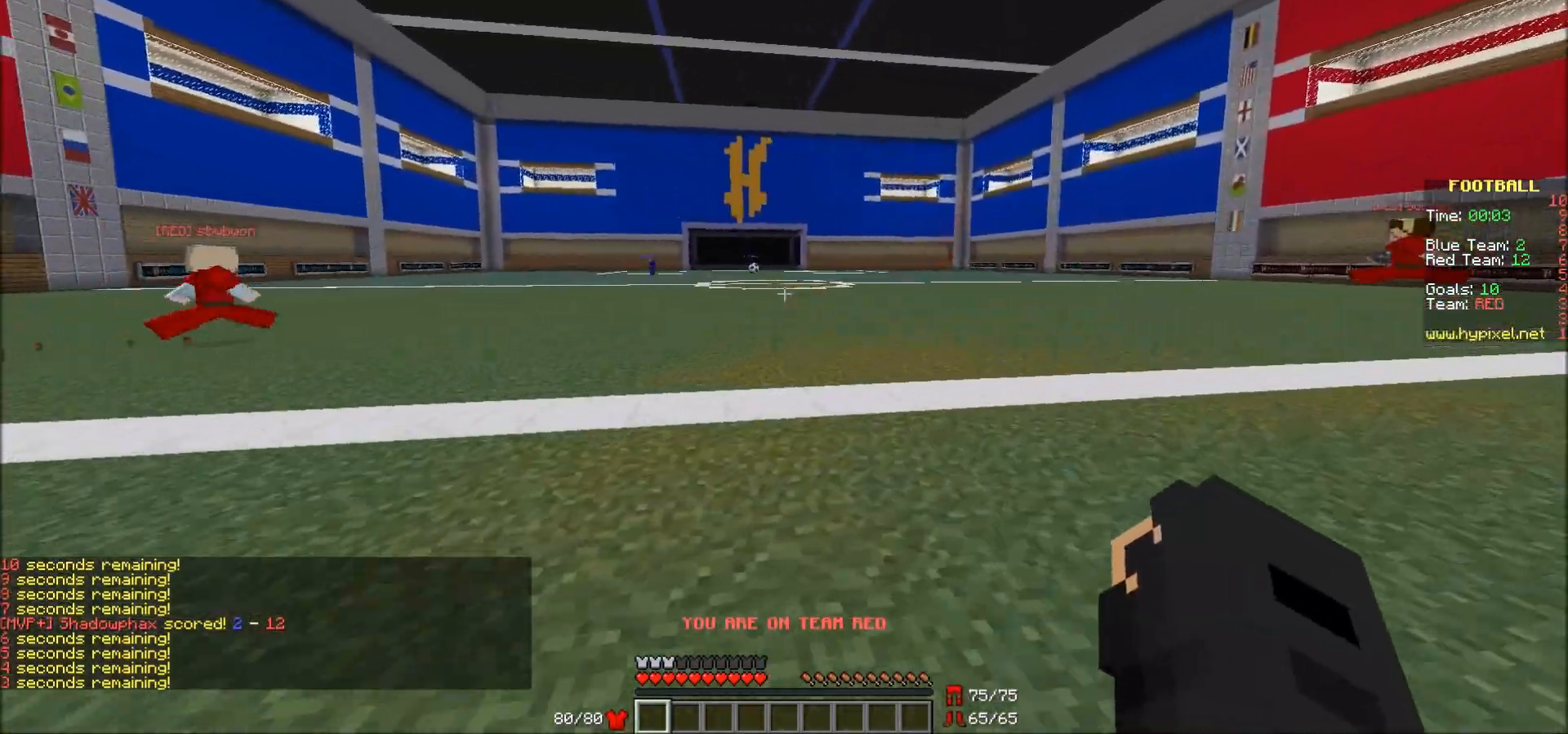
{"keys": ["s"], "mouse": [], "events": [[83, "s", "down"], [133, "d", "up"]]}
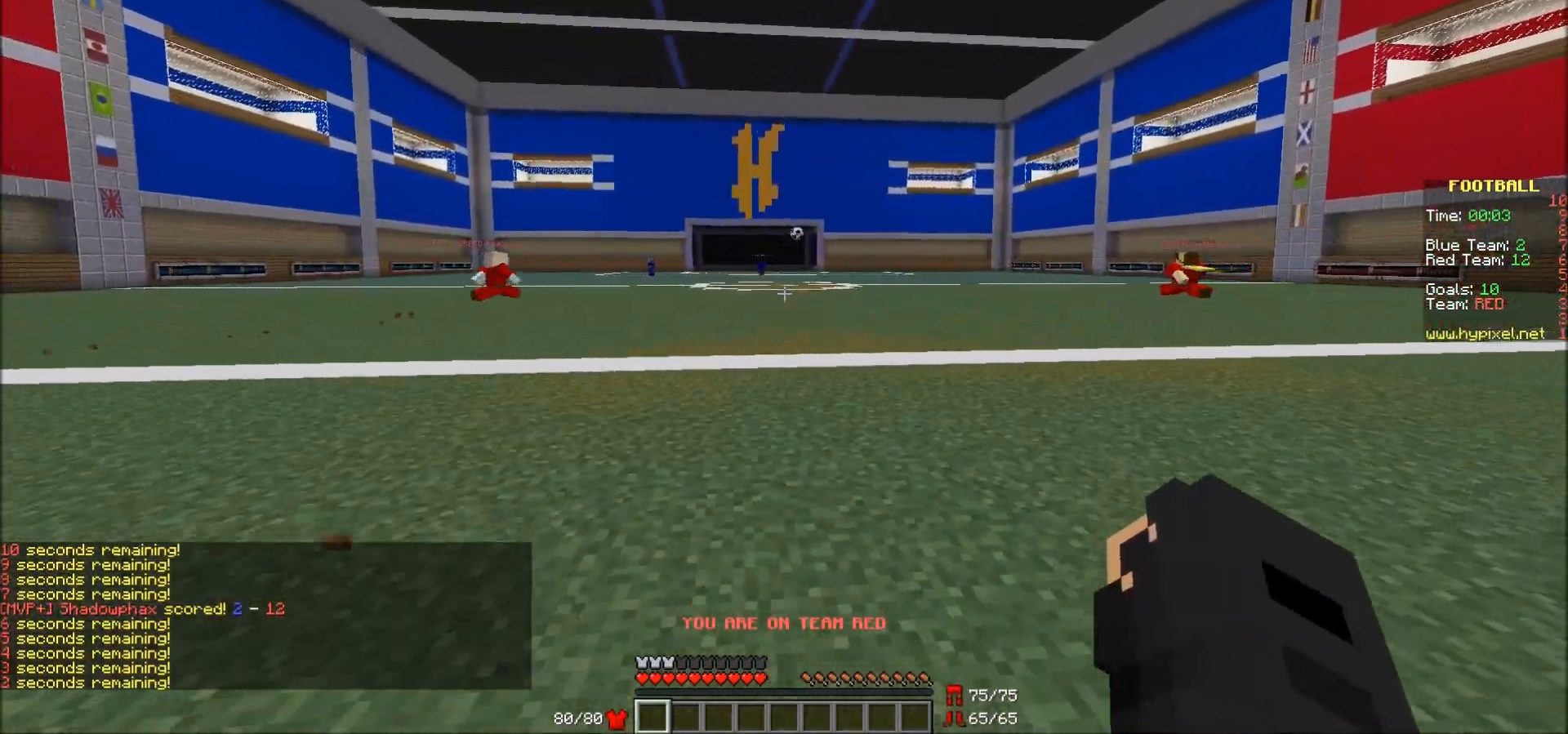
{"keys": ["d", "w"], "mouse": [], "events": [[83, "d", "down"], [150, "s", "up"], [283, "w", "down"]]}
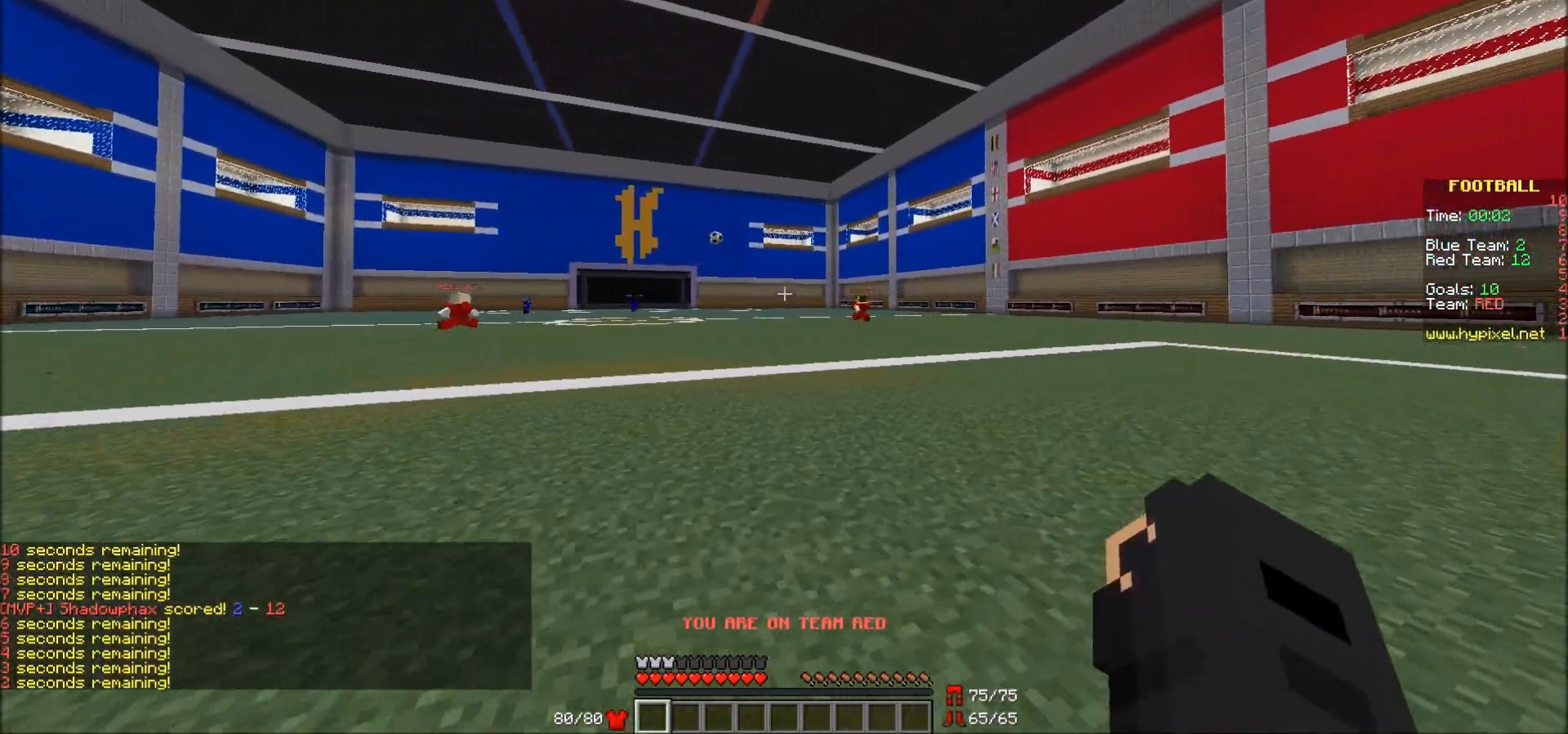
{"keys": ["w"], "mouse": [], "events": [[333, "d", "up"]]}
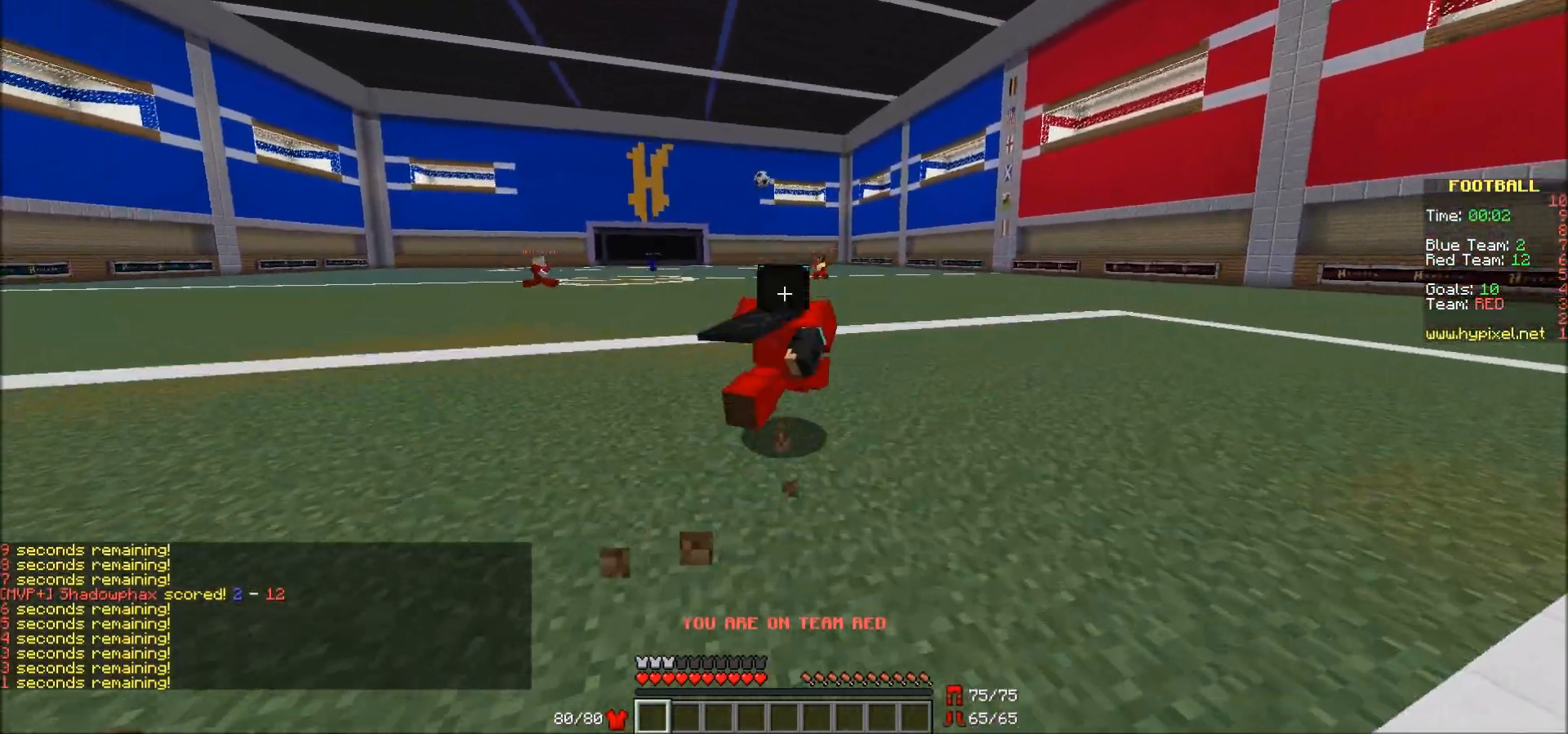
{"keys": ["d", "w"], "mouse": [], "events": [[133, "d", "down"]]}
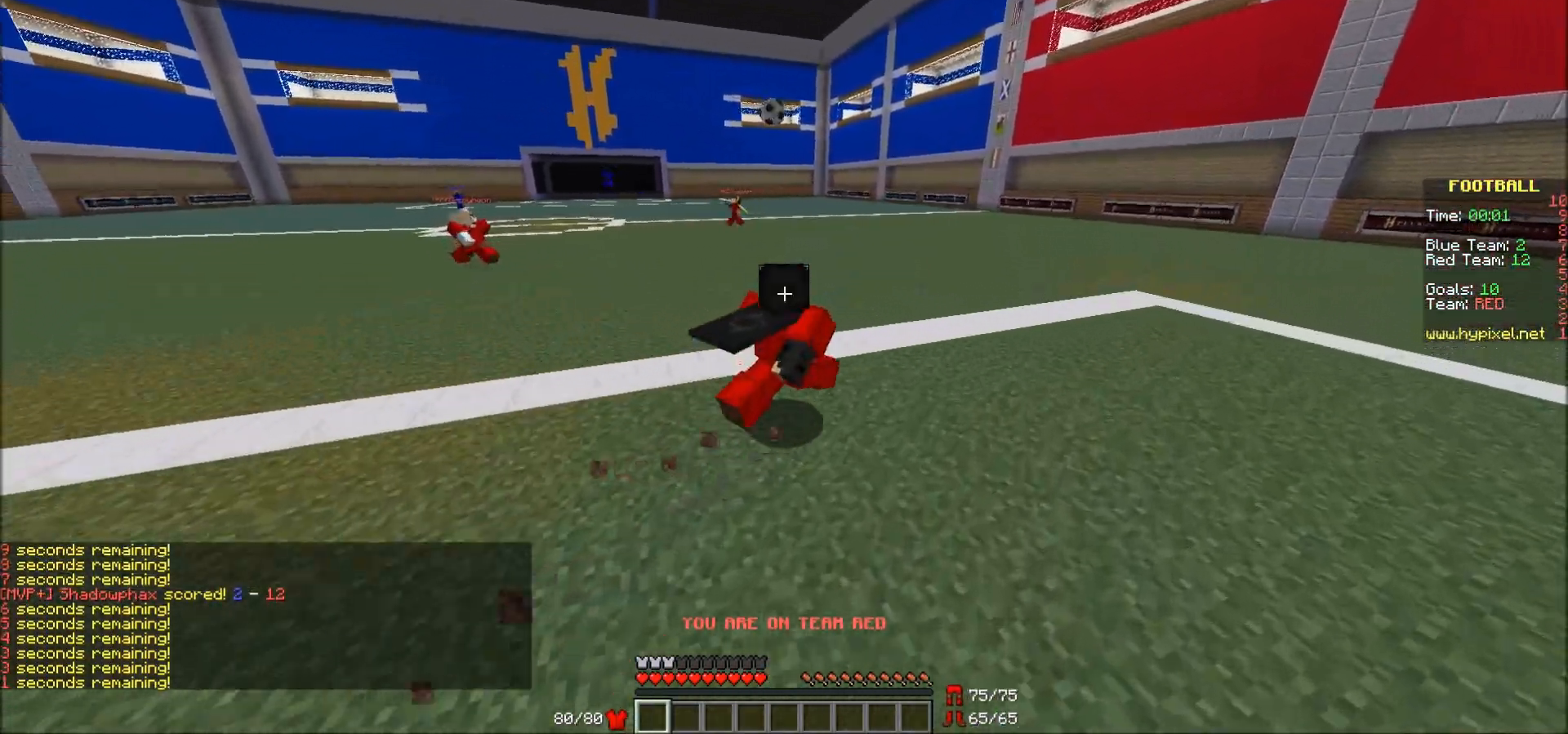
{"keys": ["d", "w"], "mouse": [], "events": []}
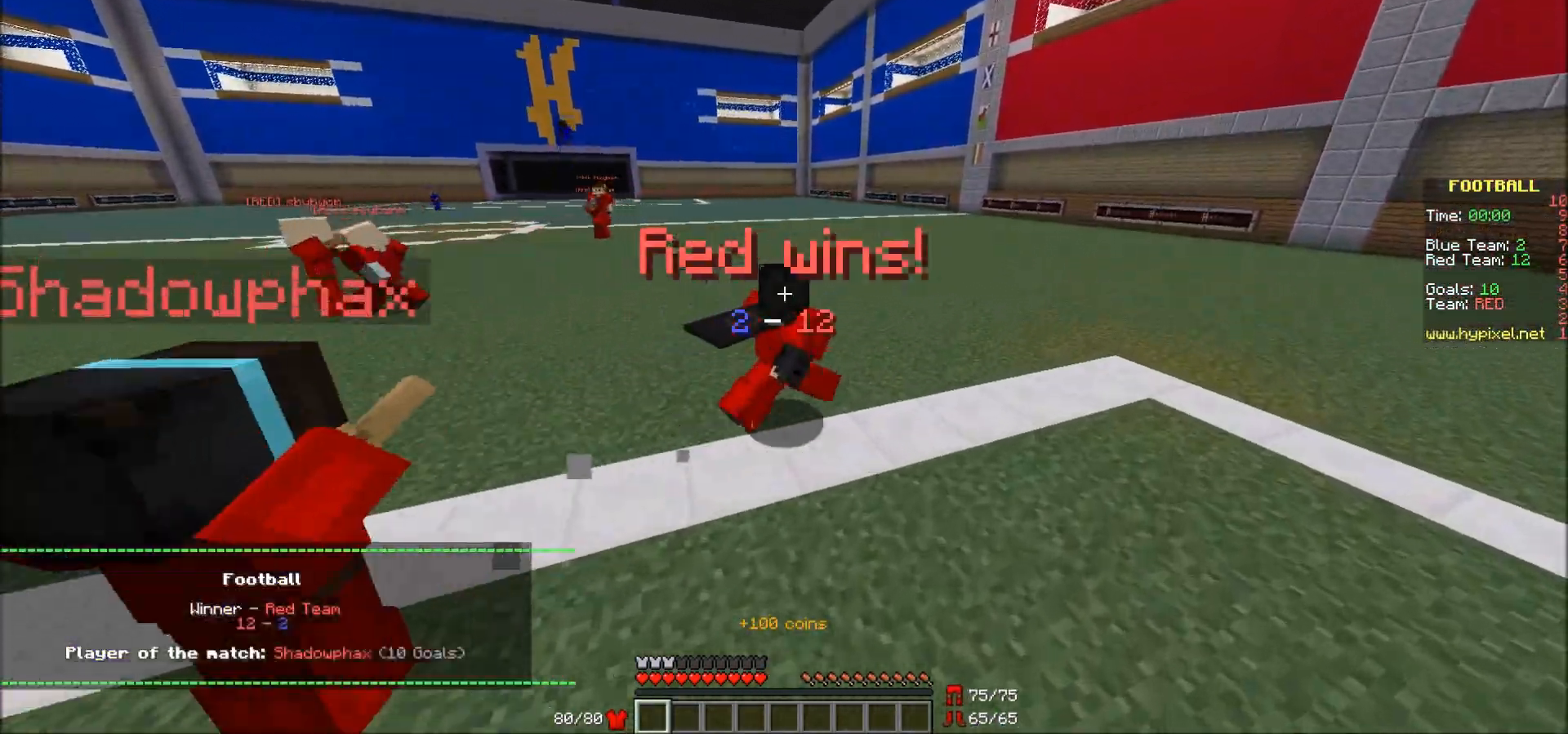
{"keys": ["d", "w"], "mouse": [], "events": []}
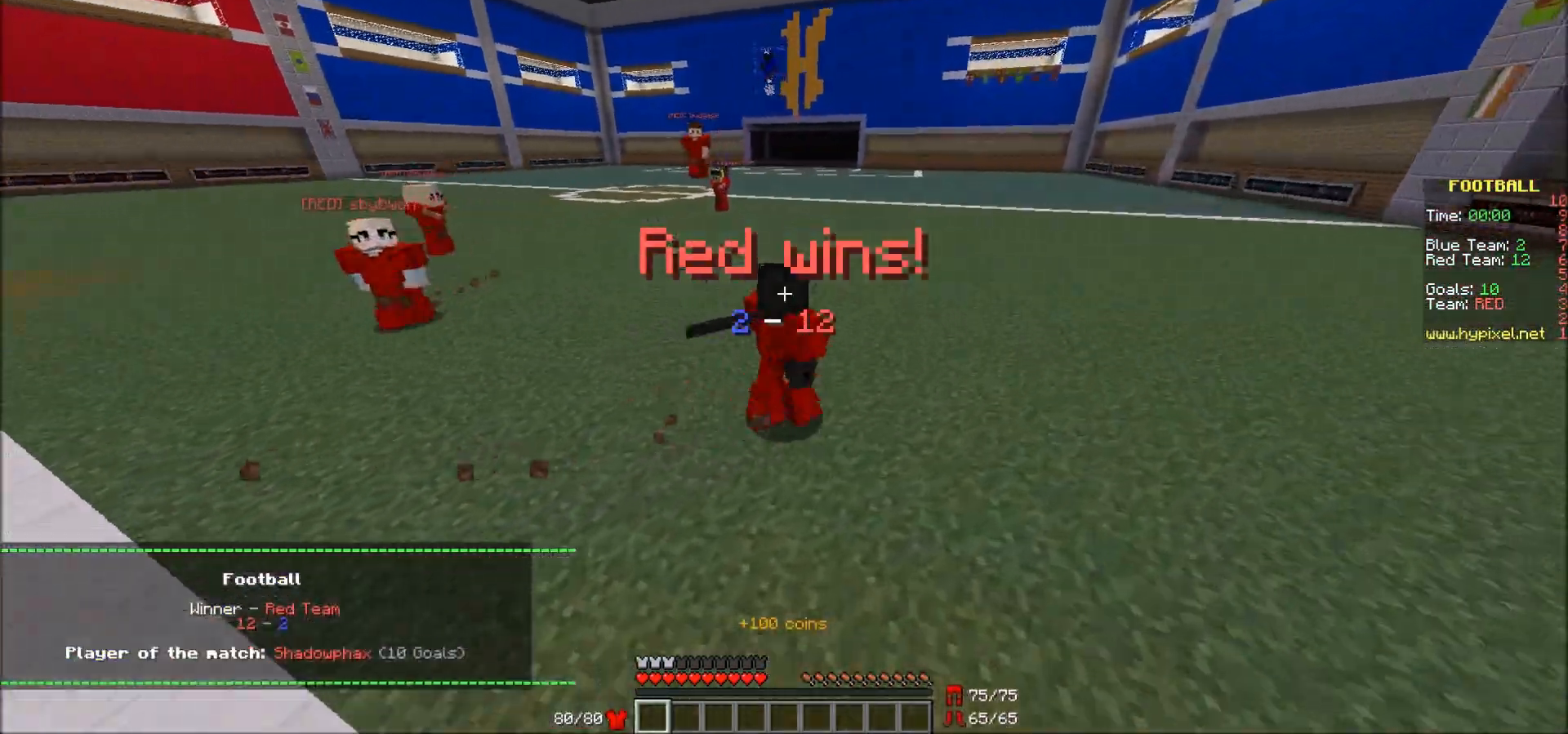
{"keys": ["a", "d", "w"], "mouse": [], "events": [[417, "a", "down"]]}
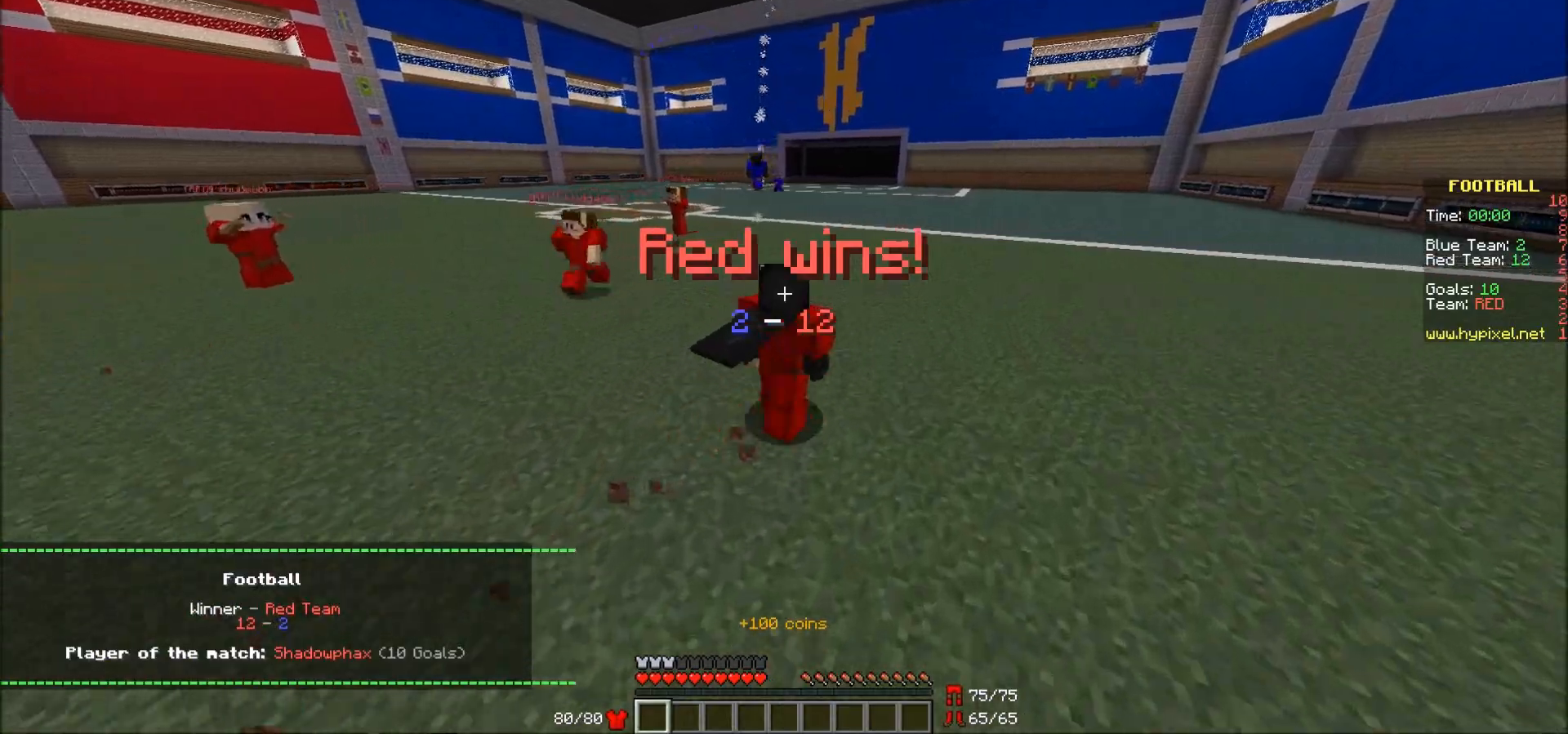
{"keys": ["a", "w"], "mouse": ["left"], "events": [[17, "d", "up"], [417, "mouse_left", "down"]]}
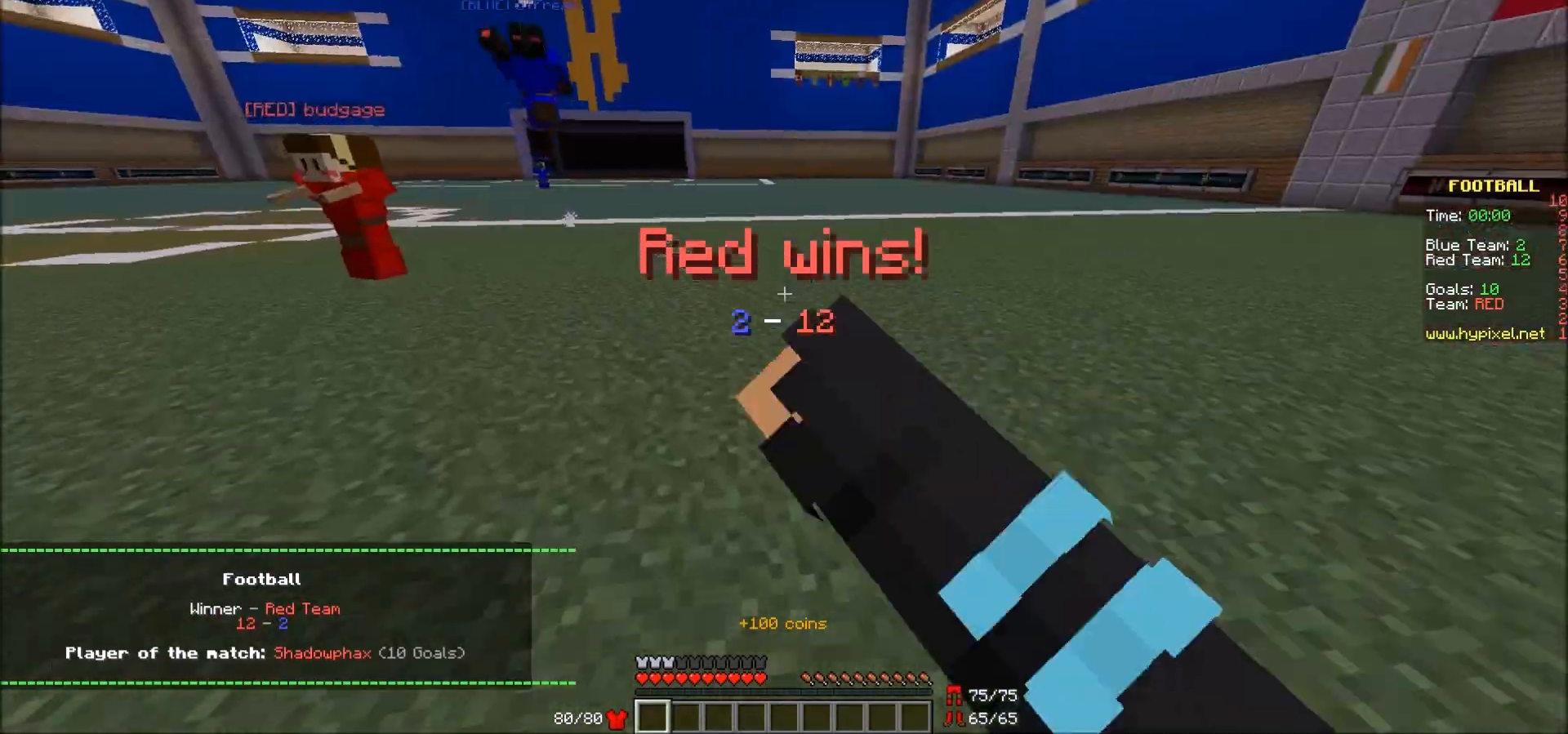
{"keys": ["d", "w"], "mouse": ["left"], "events": [[17, "mouse_left", "up"], [67, "mouse_left", "down"], [117, "a", "up"], [117, "mouse_left", "up"], [167, "mouse_left", "down"], [267, "mouse_left", "up"], [317, "d", "down"], [417, "mouse_left", "down"]]}
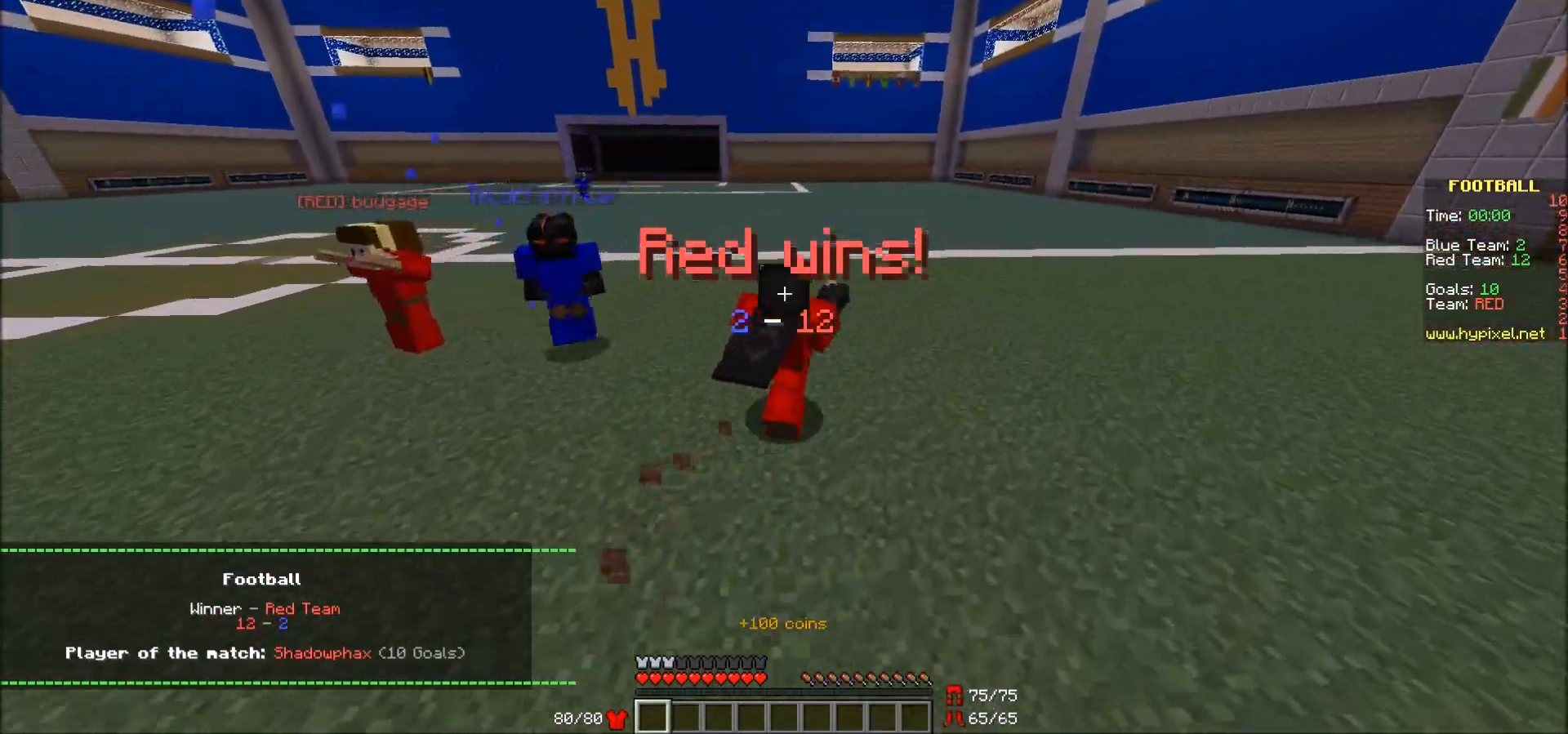
{"keys": ["a", "w"], "mouse": ["left"], "events": [[17, "mouse_left", "up"], [67, "mouse_left", "down"], [117, "mouse_left", "up"], [167, "d", "up"], [217, "mouse_left", "down"], [267, "mouse_left", "up"], [317, "mouse_left", "down"], [367, "mouse_left", "up"], [417, "a", "down"], [467, "mouse_left", "down"]]}
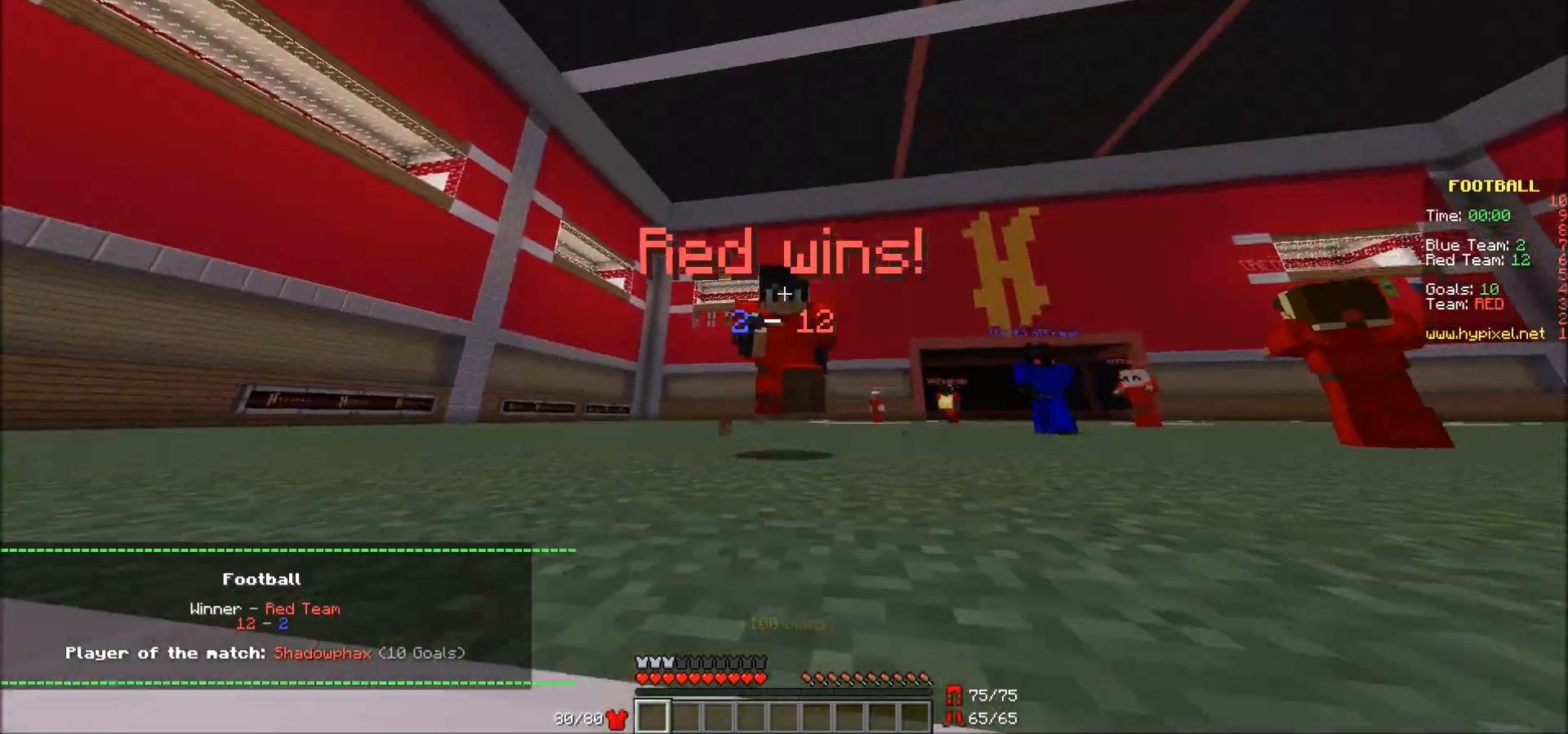
{"keys": ["w"], "mouse": [], "events": [[17, "mouse_left", "up"], [67, "mouse_left", "down"], [167, "mouse_left", "up"], [267, "mouse_left", "down"], [317, "mouse_left", "up"], [367, "a", "up"], [367, "mouse_left", "down"], [433, "mouse_left", "up"]]}
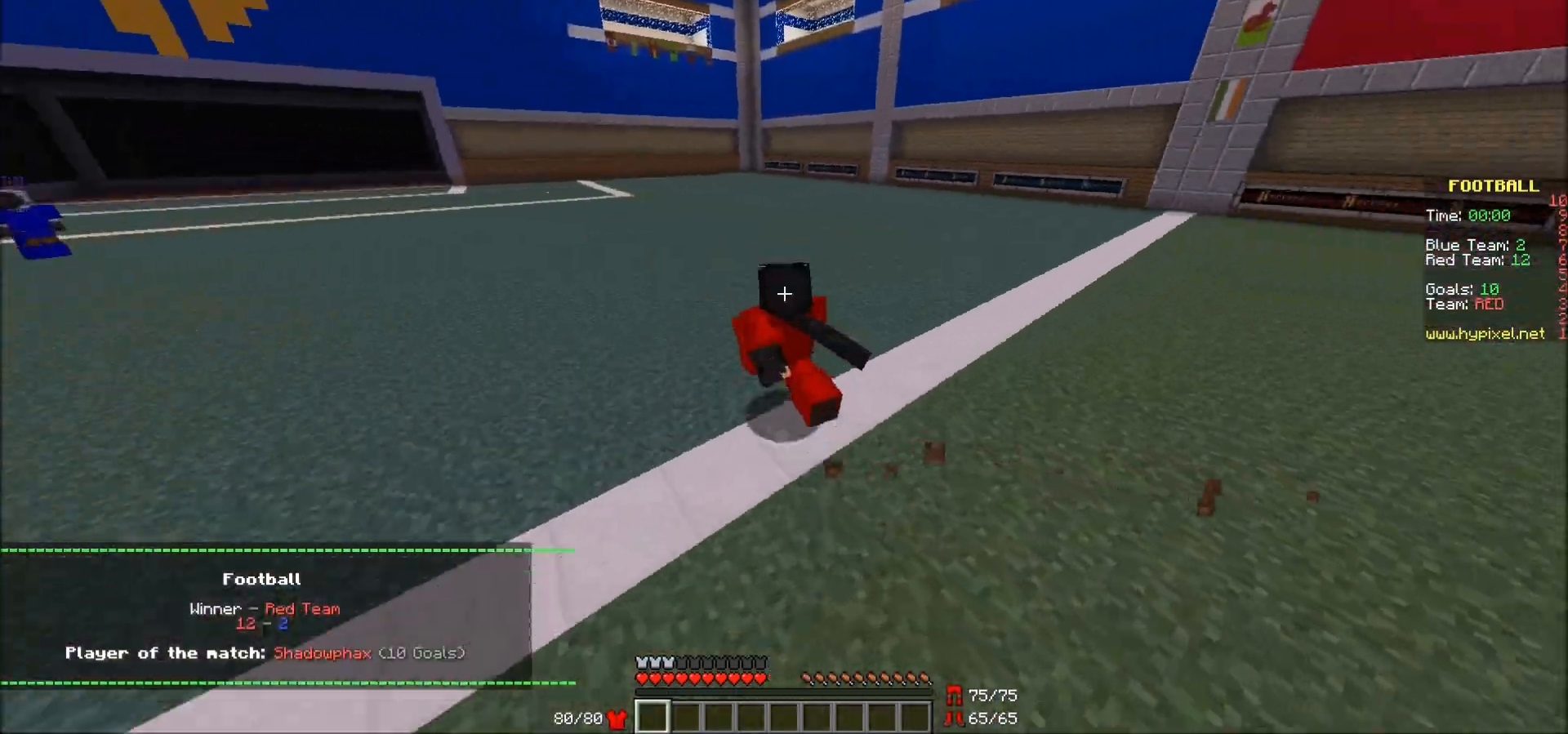
{"keys": ["a", "w"], "mouse": [], "events": [[67, "a", "down"]]}
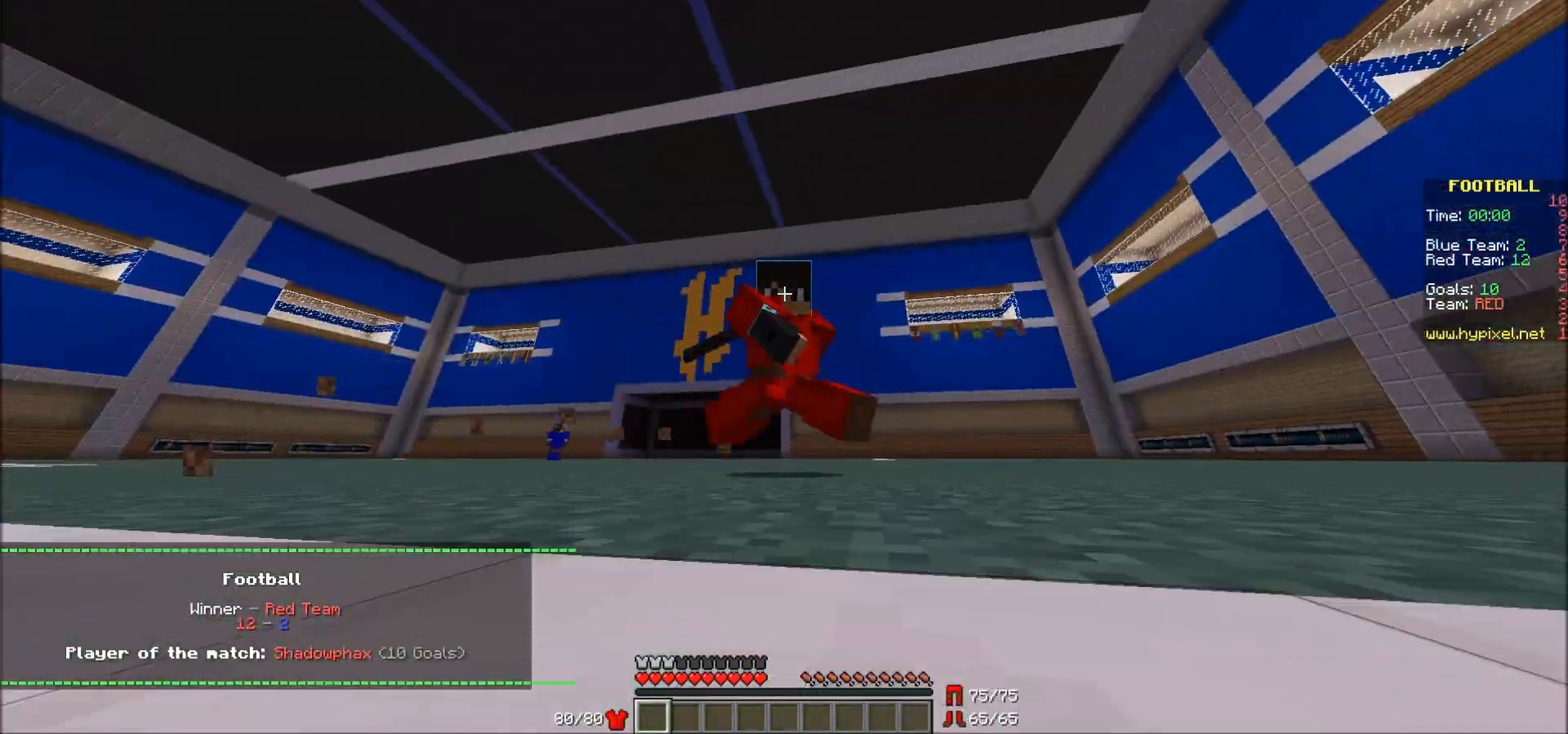
{"keys": ["w"], "mouse": [], "events": [[167, "mouse_left", "down"], [367, "a", "up"], [367, "mouse_left", "up"]]}
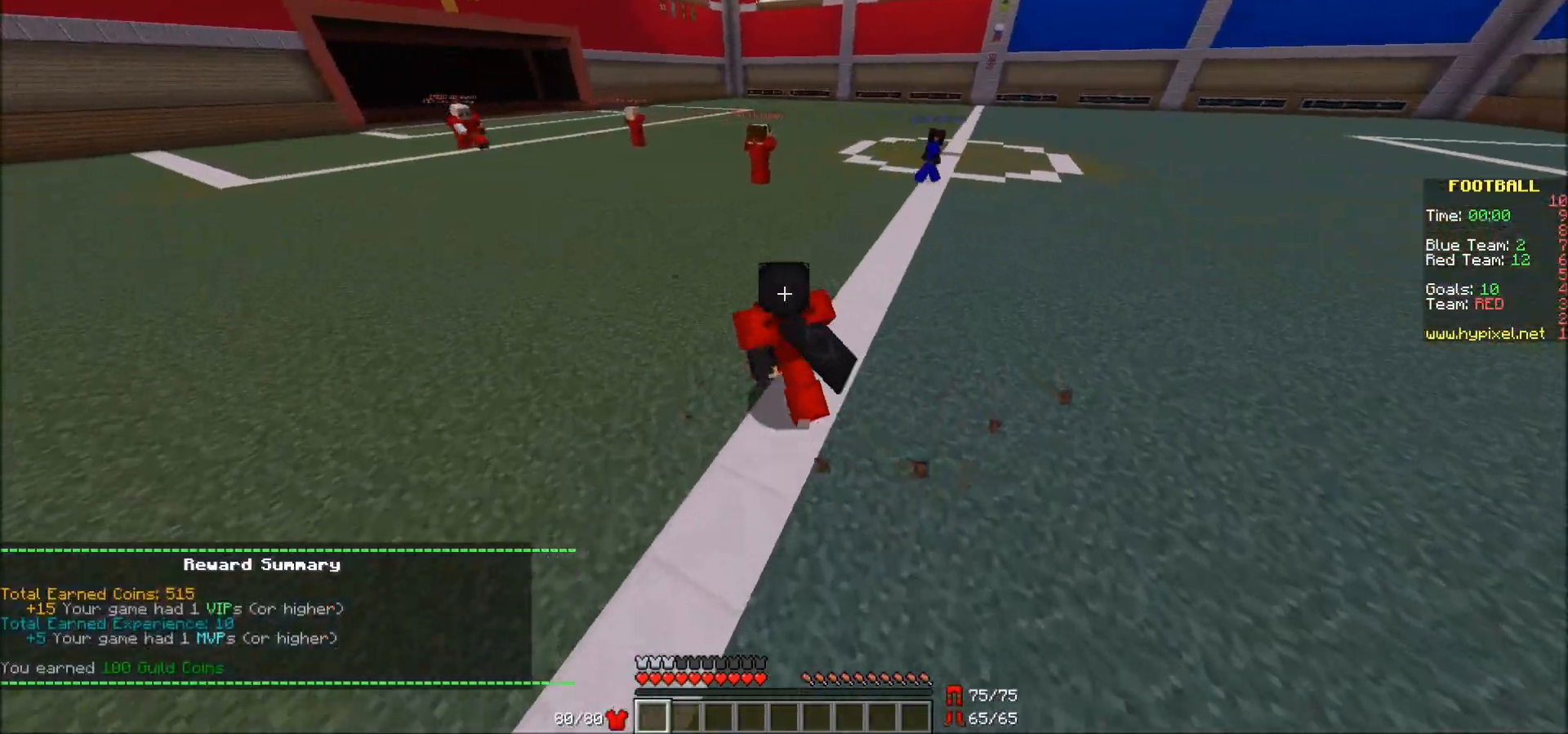
{"keys": ["a", "w"], "mouse": [], "events": [[267, "a", "down"]]}
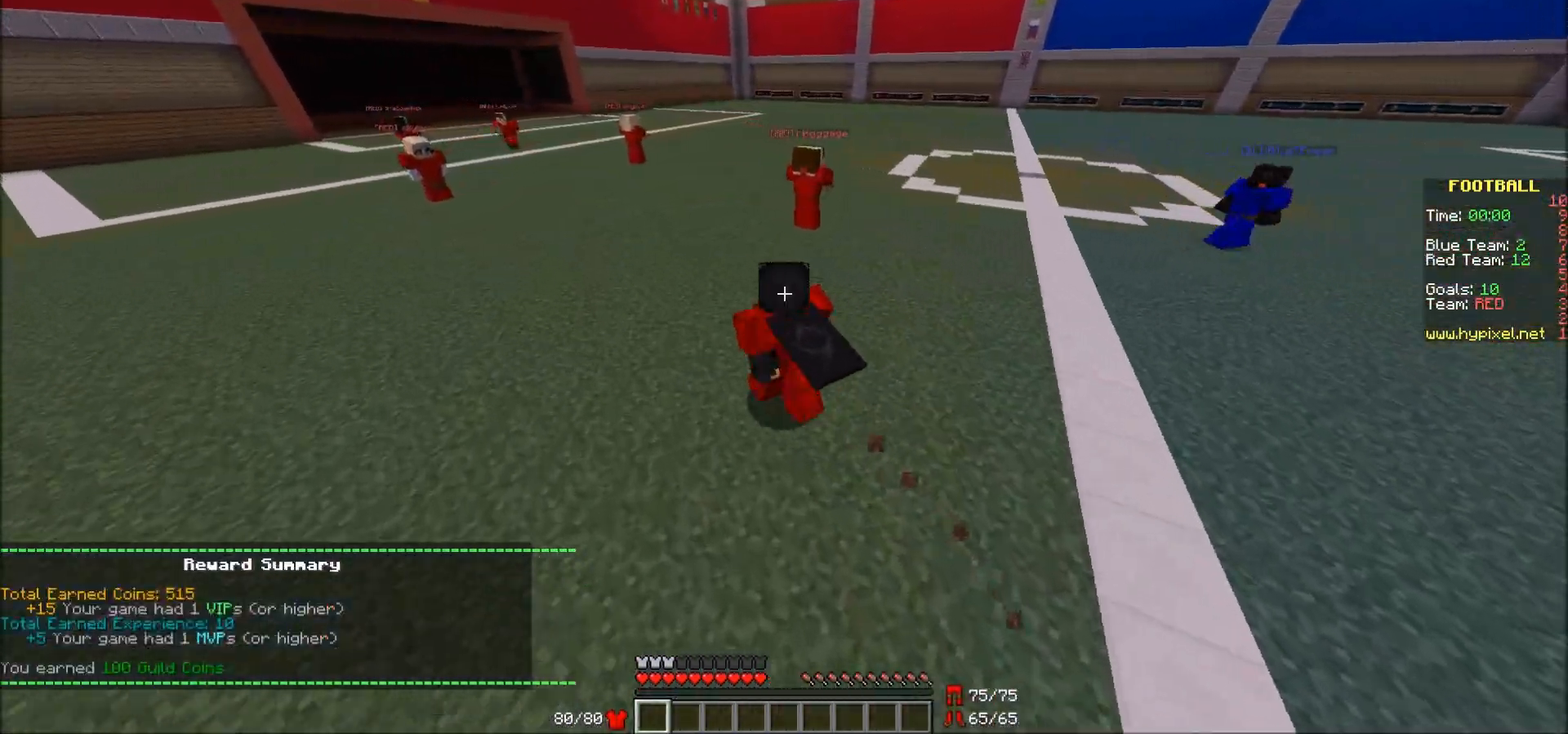
{"keys": ["w"], "mouse": [], "events": [[167, "a", "up"]]}
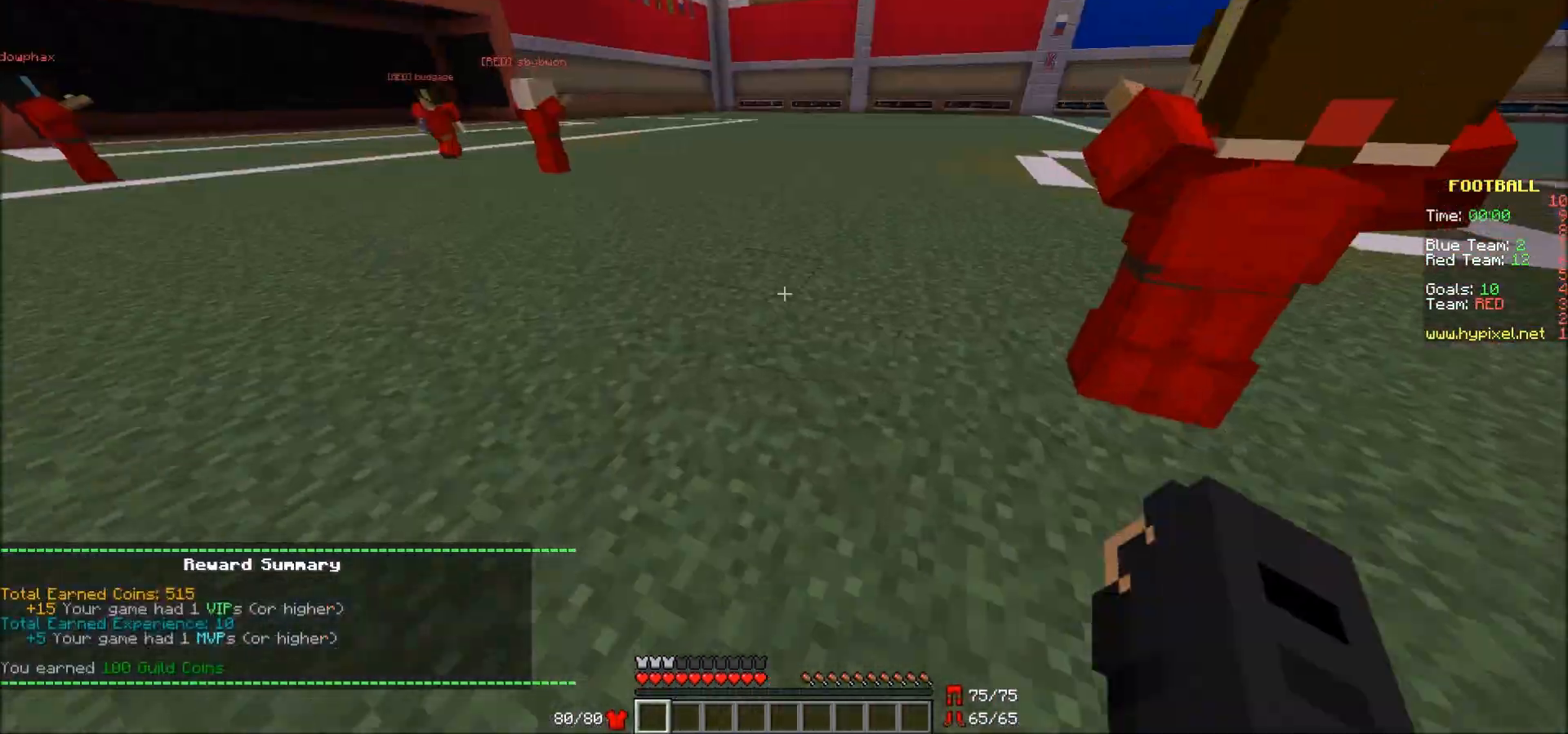
{"keys": ["w"], "mouse": [], "events": [[183, "mouse_left", "down"], [217, "mouse_left", "up"]]}
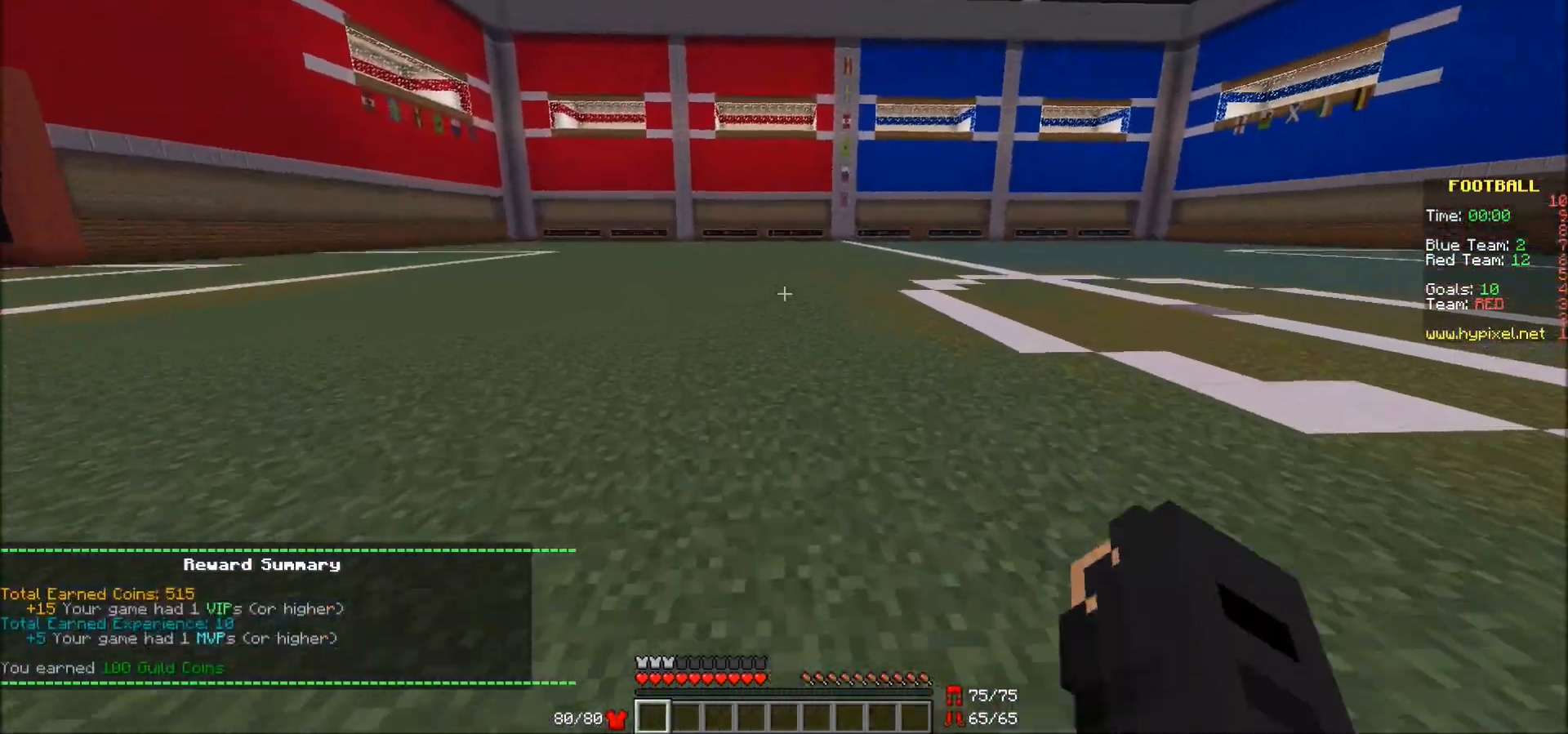
{"keys": ["d", "w"], "mouse": [], "events": [[467, "d", "down"]]}
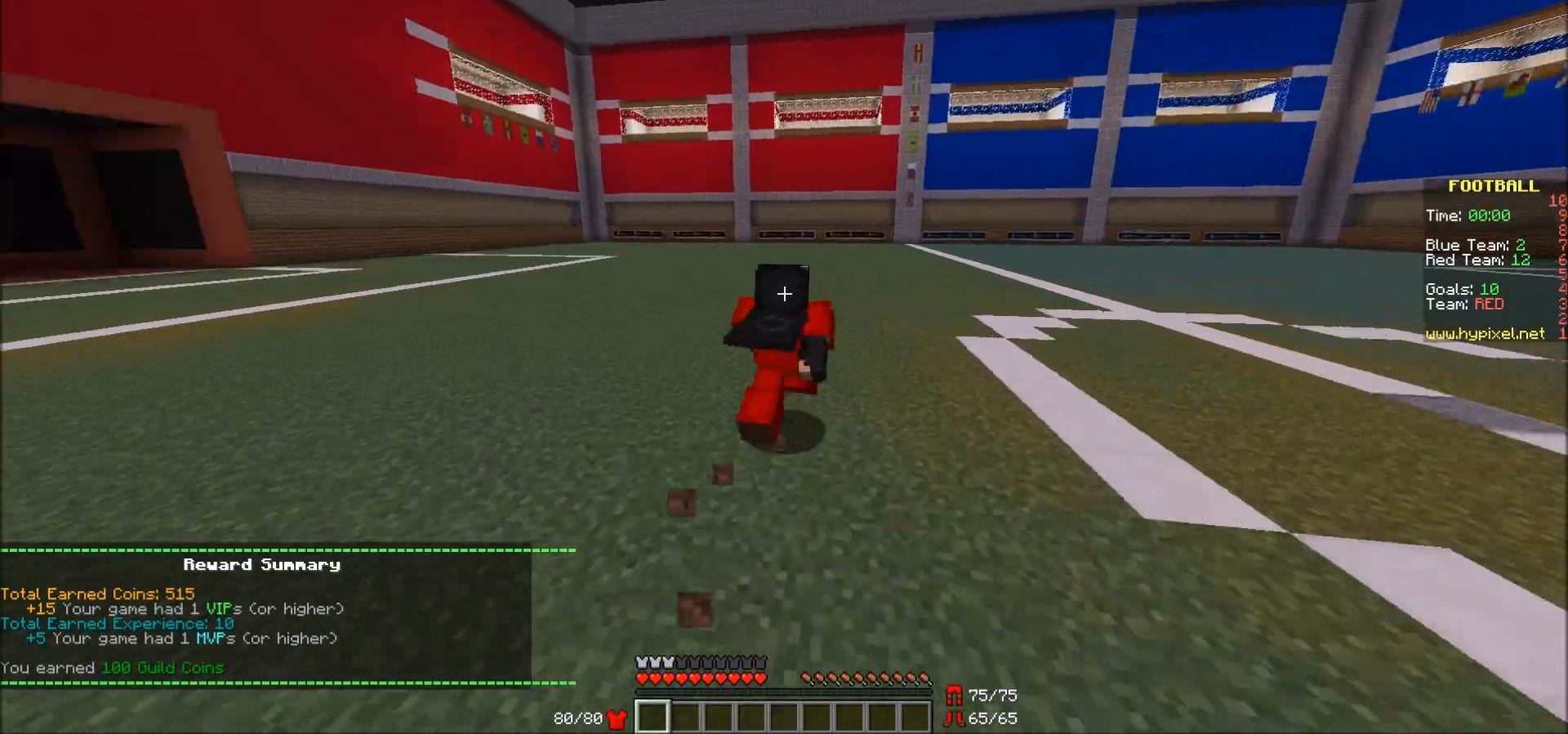
{"keys": [], "mouse": [], "events": [[167, "w", "up"], [367, "d", "up"]]}
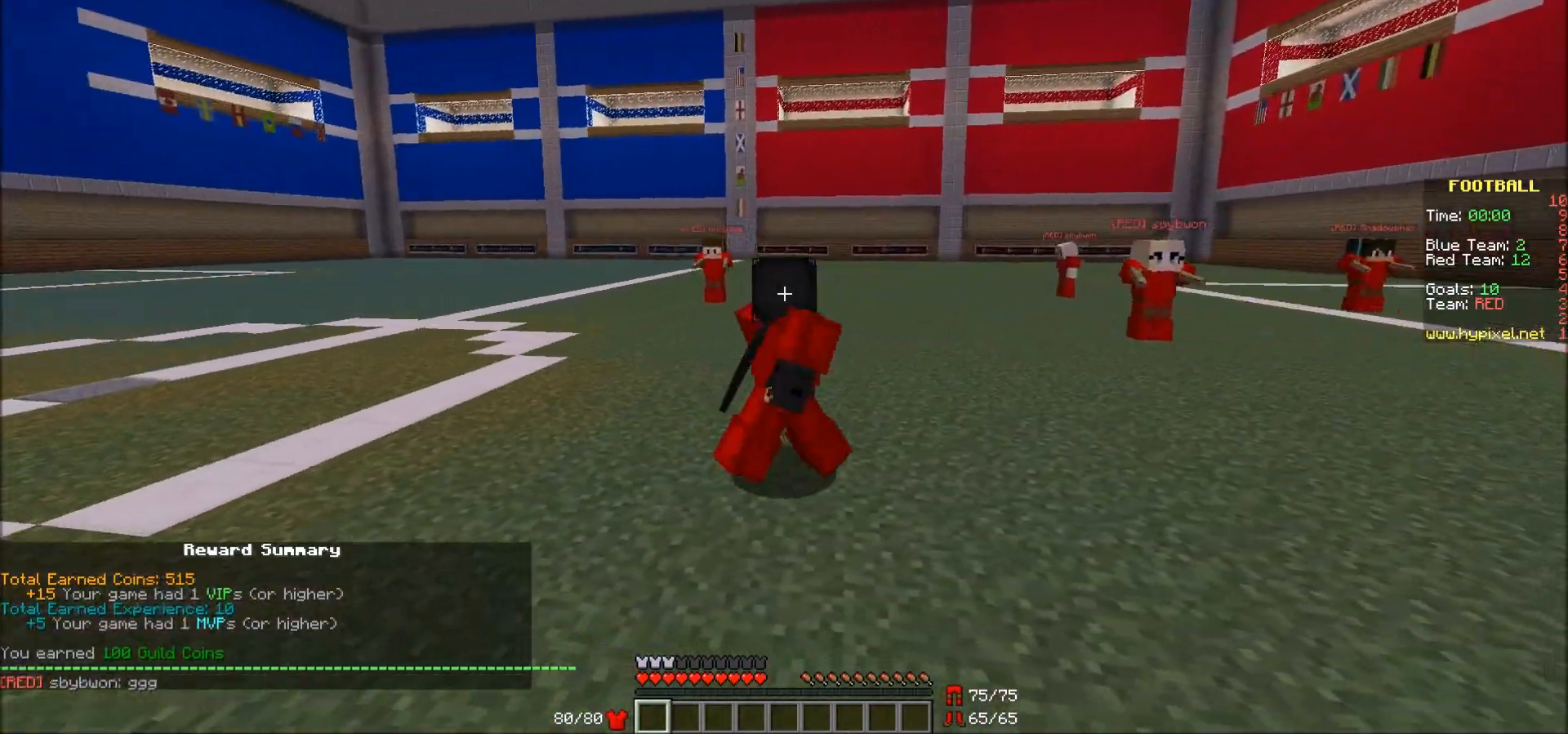
{"keys": ["s"], "mouse": [], "events": [[217, "s", "down"]]}